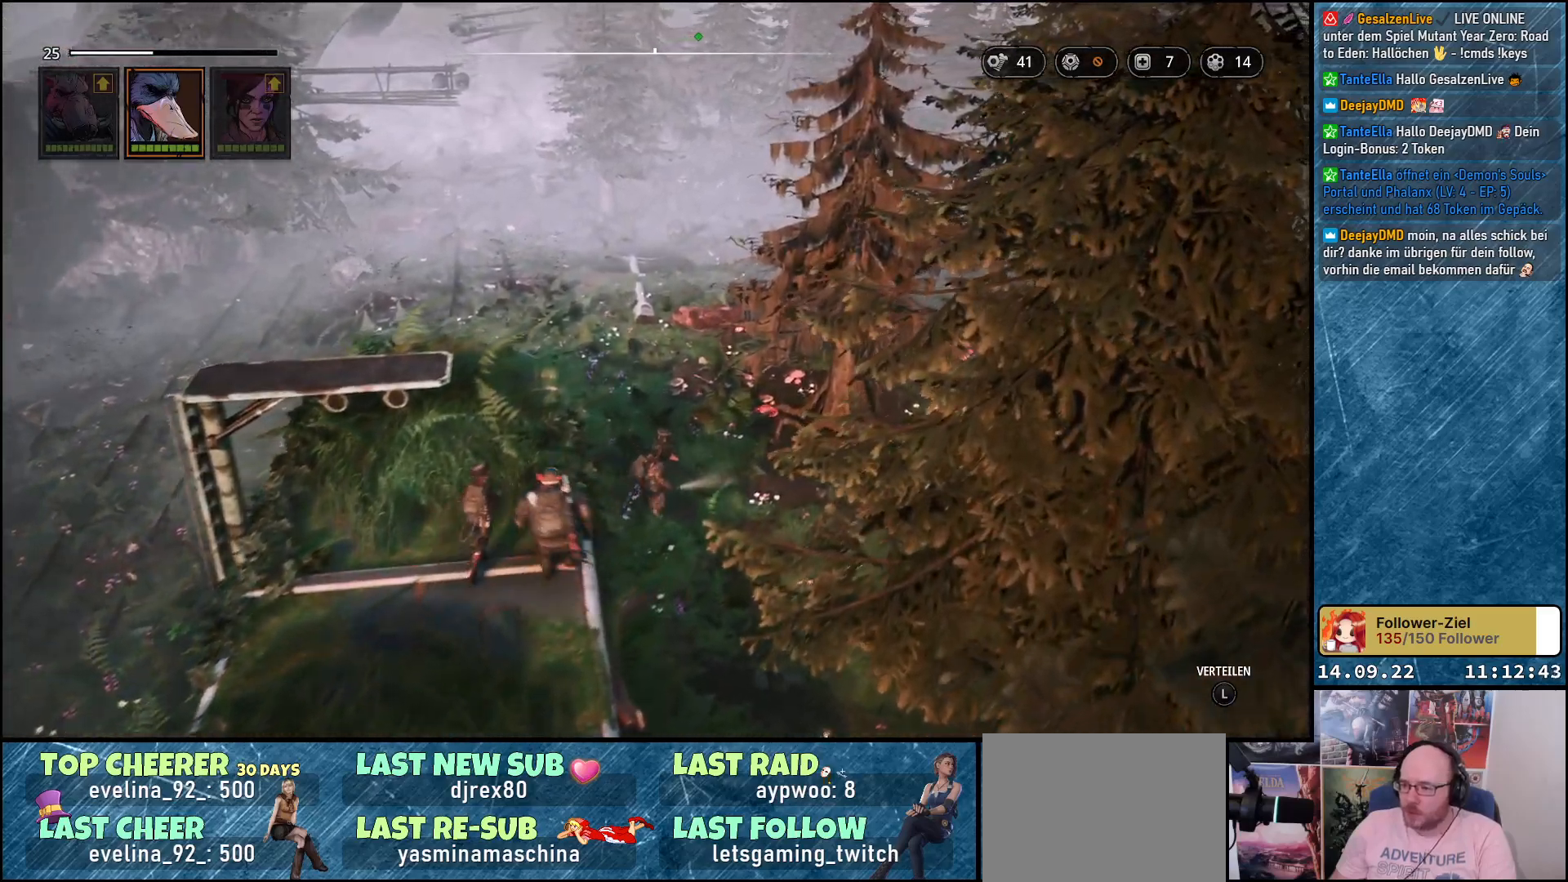
Gameplay with a controller (Xbox layout); each line is a JSON object with the inputs held at the frame after it. "events" lists button and stick changes between this image and that frame as [ms after this image, input, new state], when the widget could be followed in between.
{"buttons": [], "left_stick": "center", "right_stick": "left", "events": [[467, "left_stick", "center"]]}
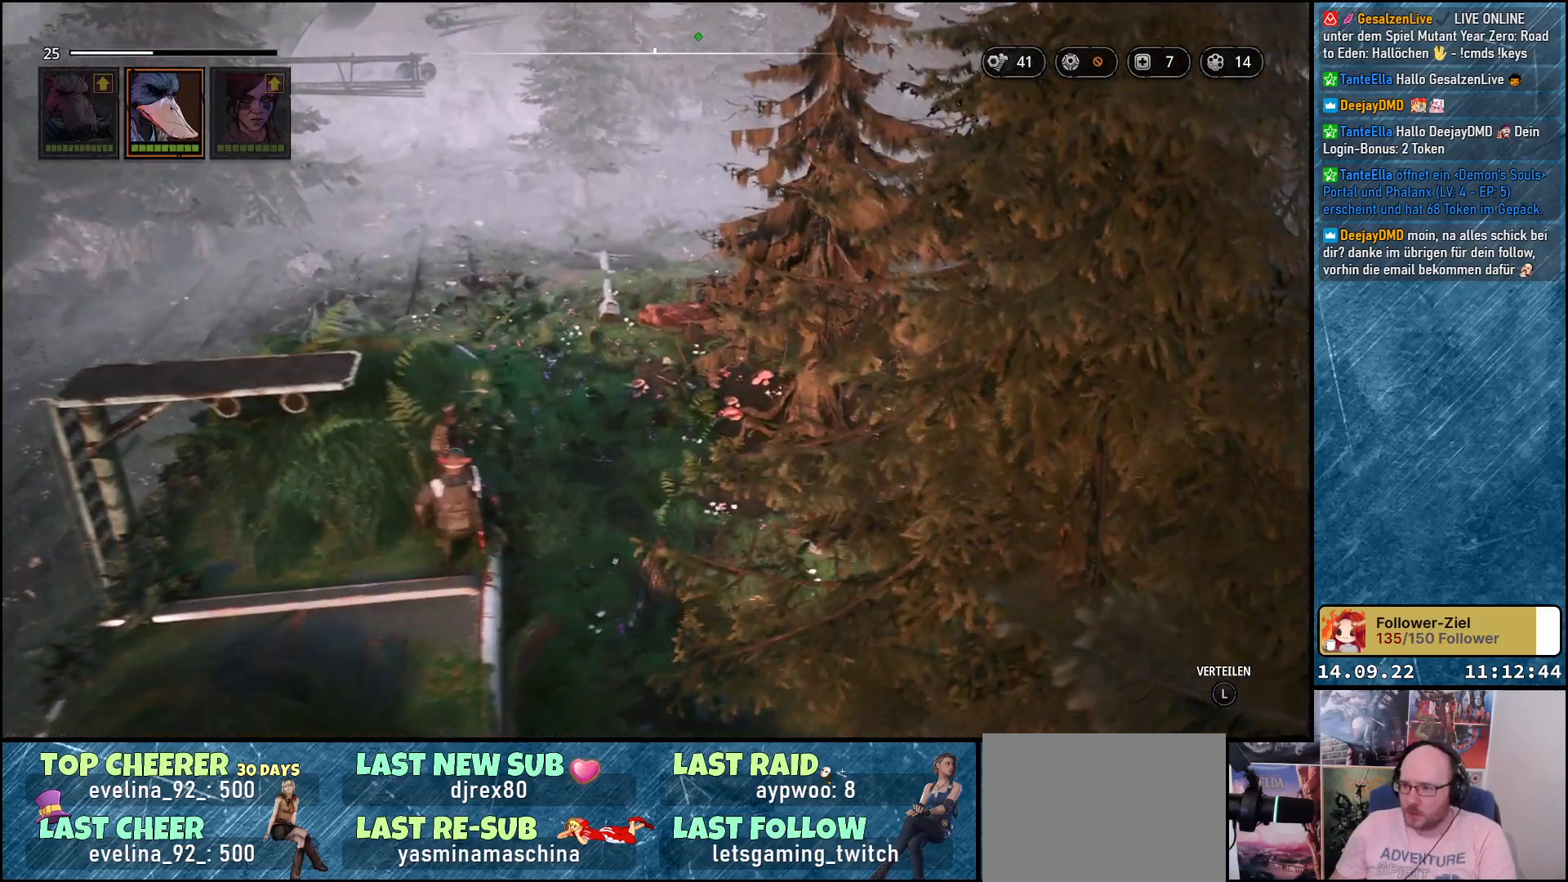
{"buttons": [], "left_stick": "center", "right_stick": "center", "events": [[50, "right_stick", "center"]]}
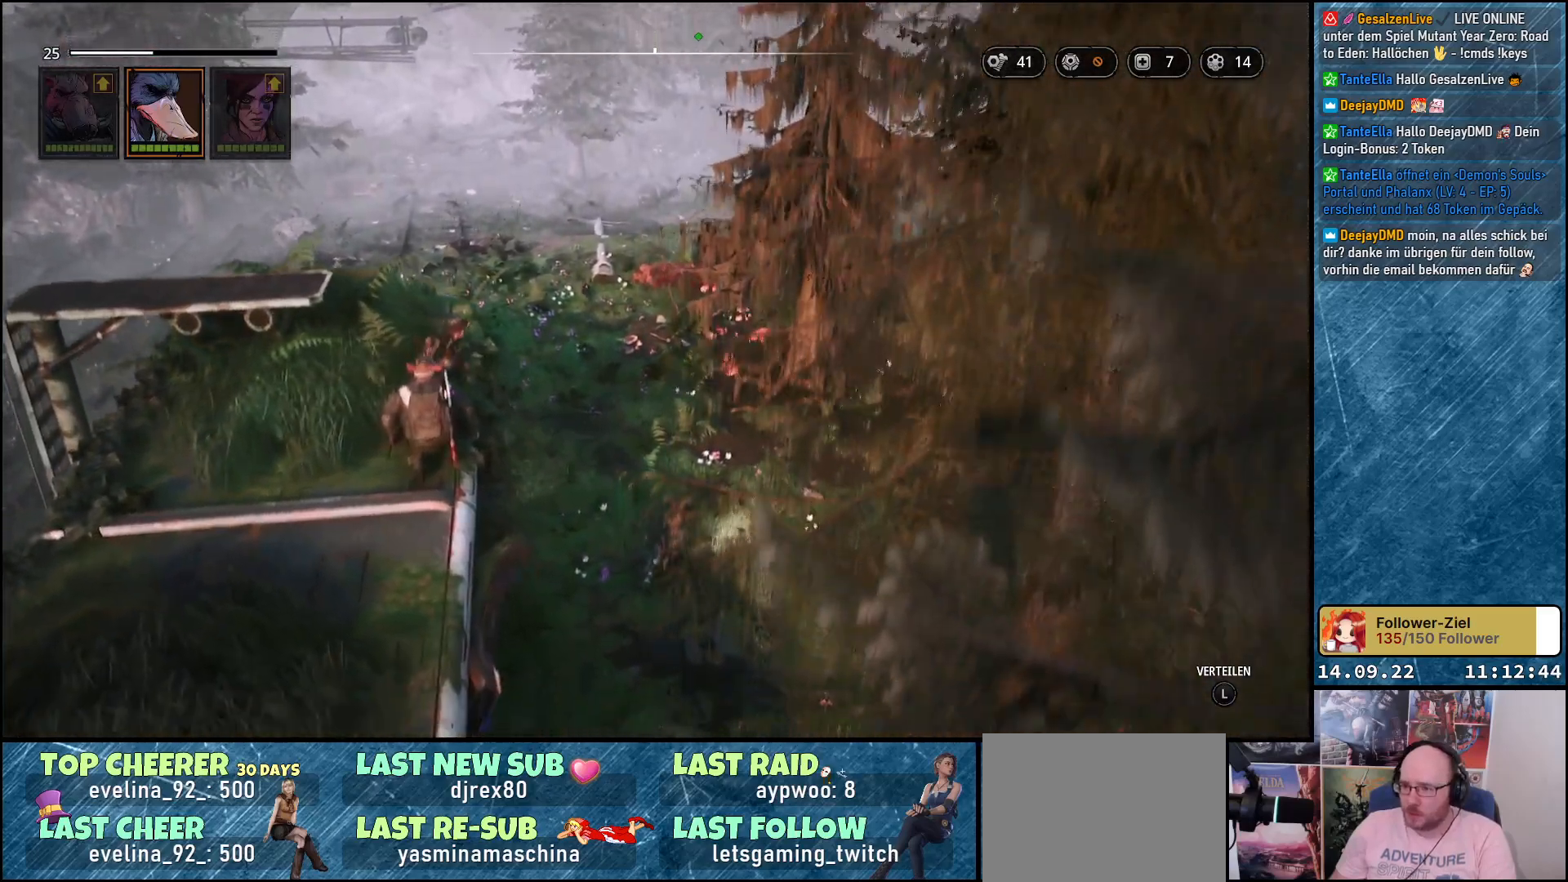
{"buttons": [], "left_stick": "center", "right_stick": "center", "events": []}
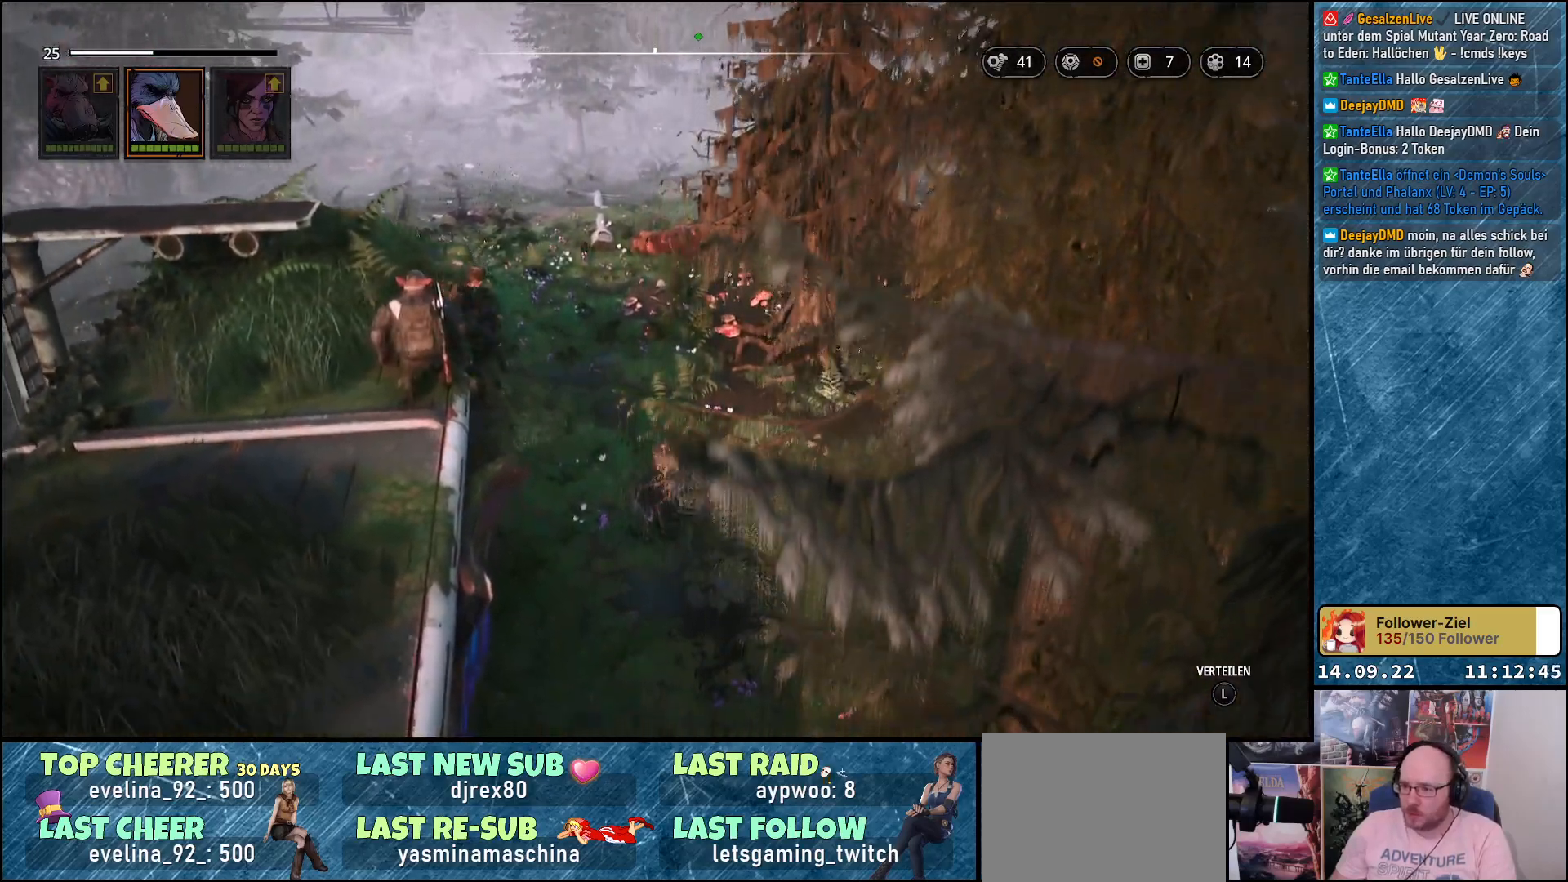
{"buttons": [], "left_stick": "center", "right_stick": "center", "events": []}
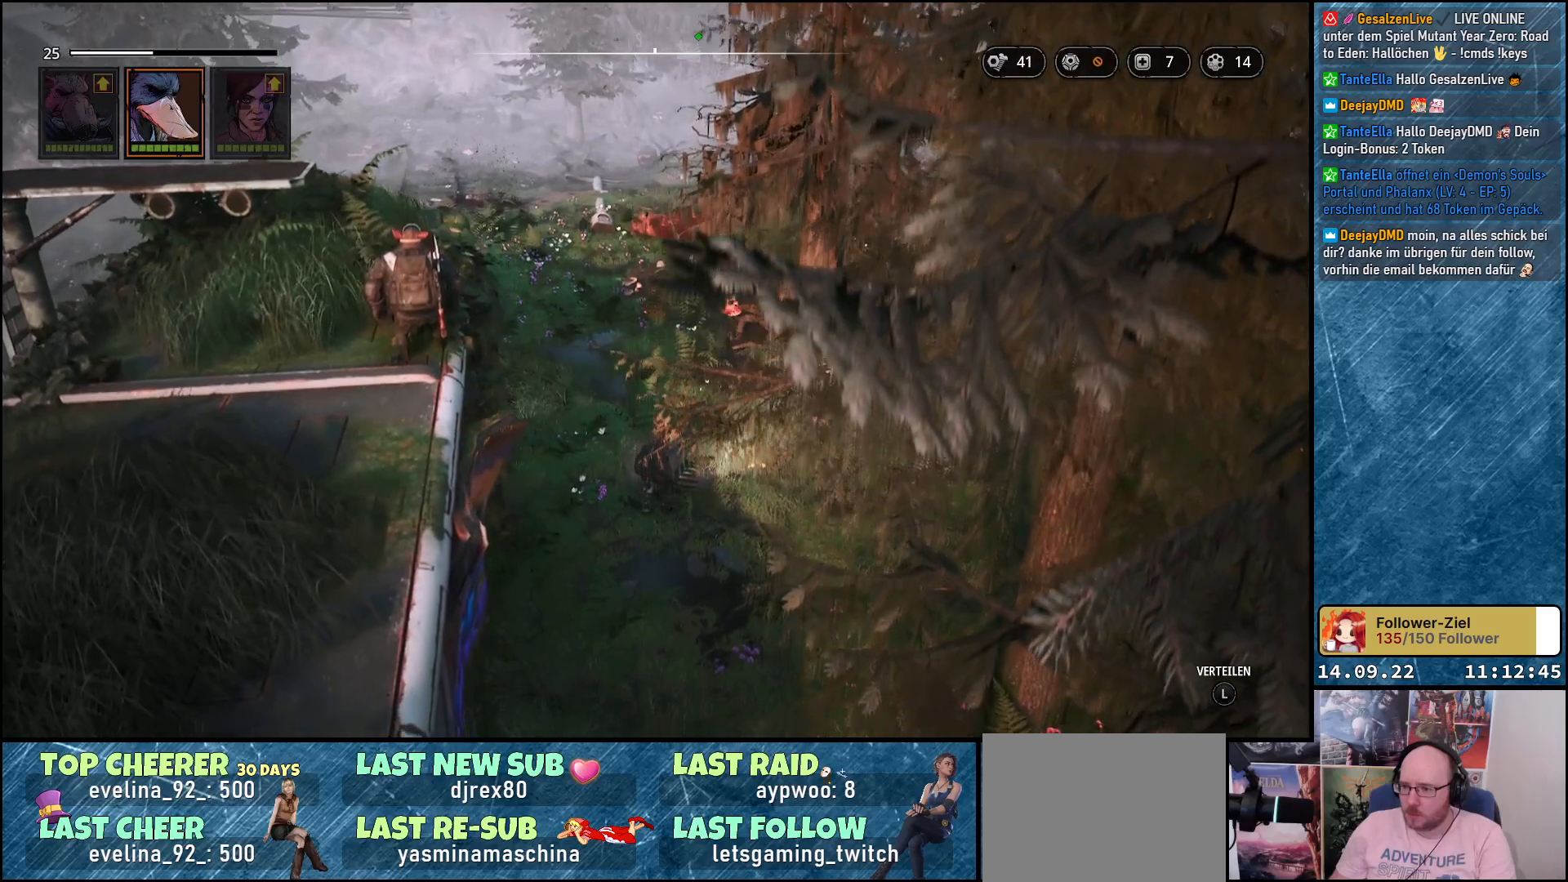
{"buttons": [], "left_stick": "center", "right_stick": "left", "events": [[383, "right_stick", "left"]]}
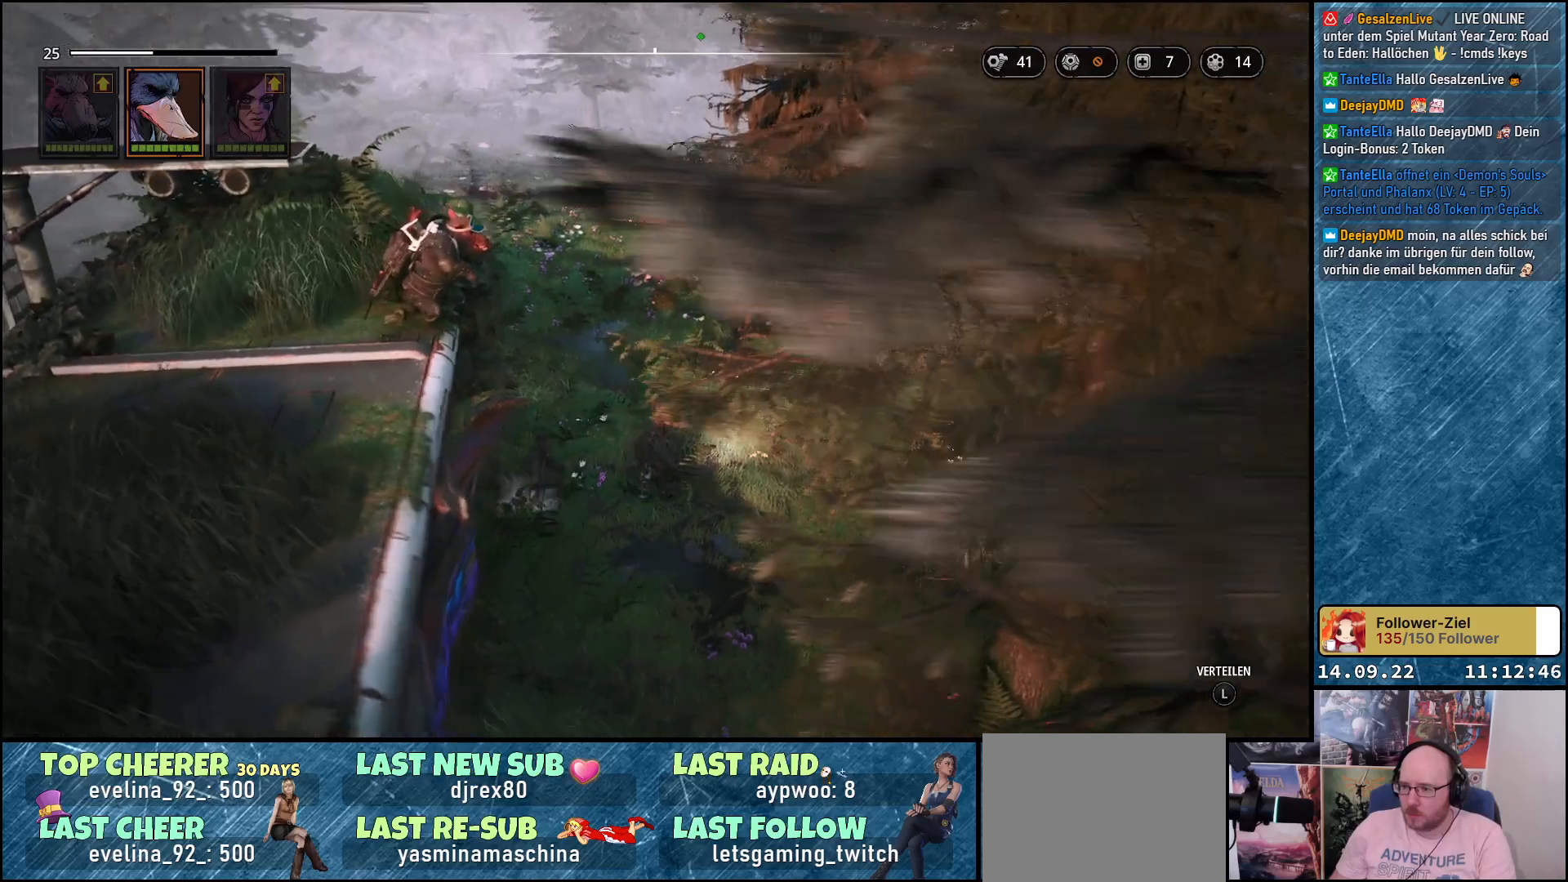
{"buttons": [], "left_stick": "center", "right_stick": "left", "events": []}
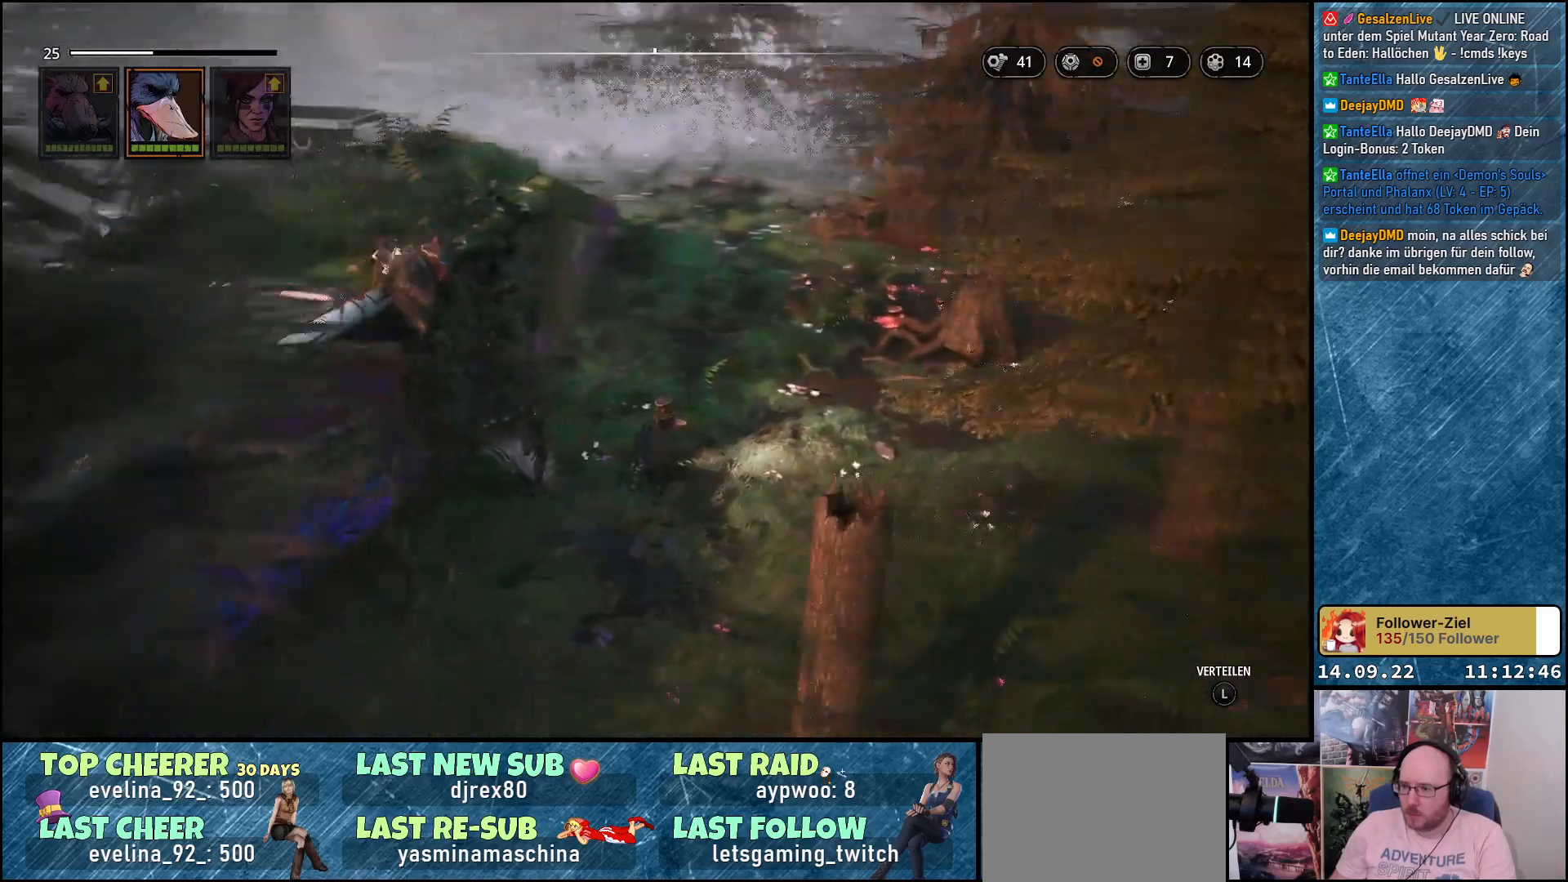
{"buttons": [], "left_stick": "center", "right_stick": "left", "events": []}
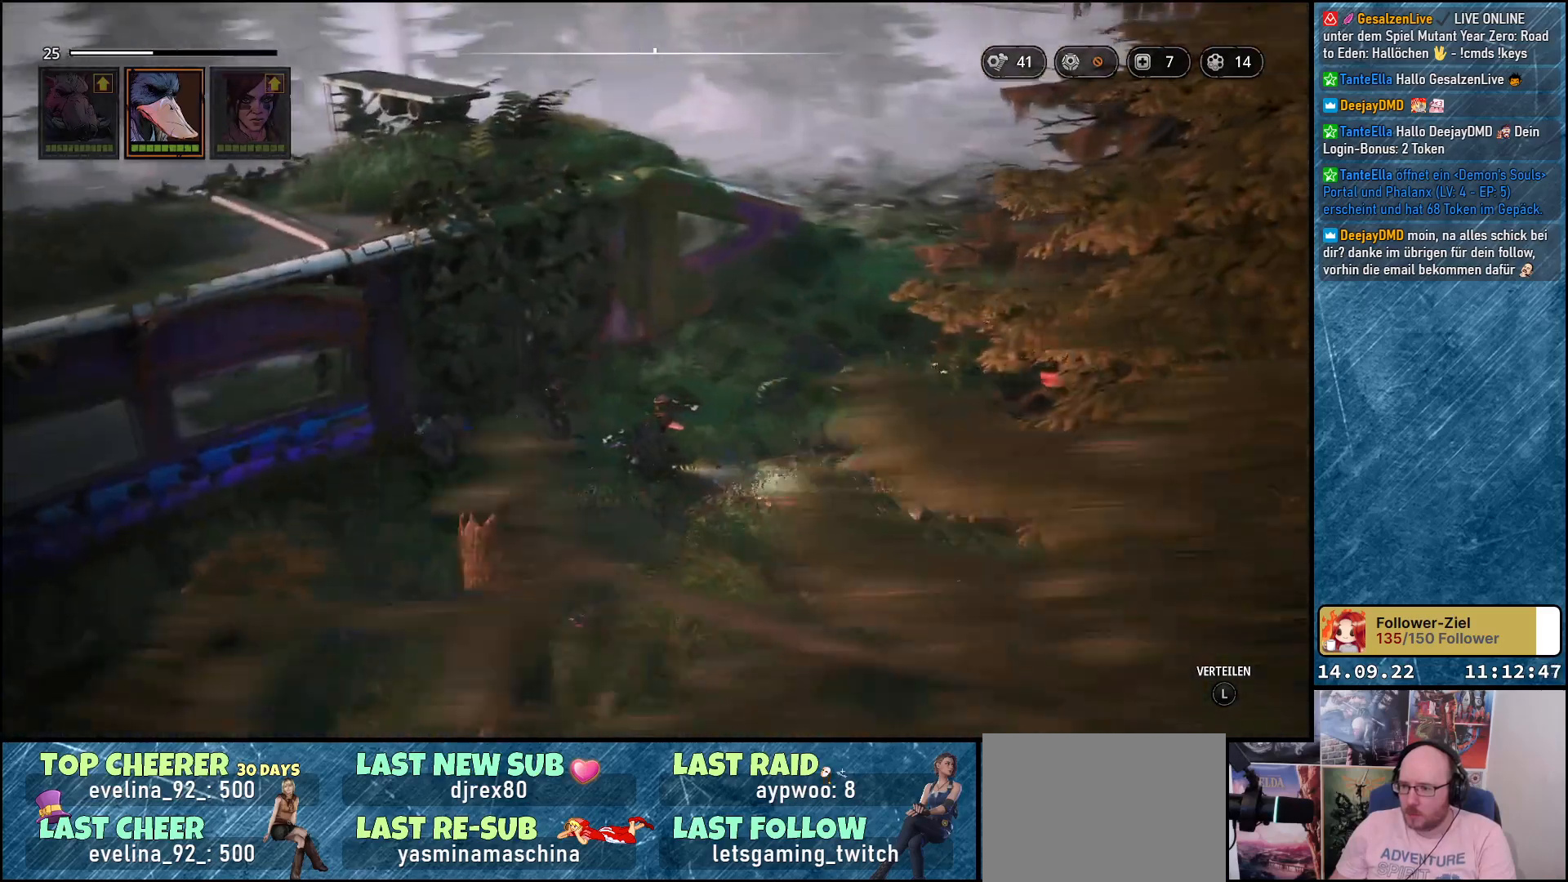
{"buttons": [], "left_stick": "center", "right_stick": "left", "events": []}
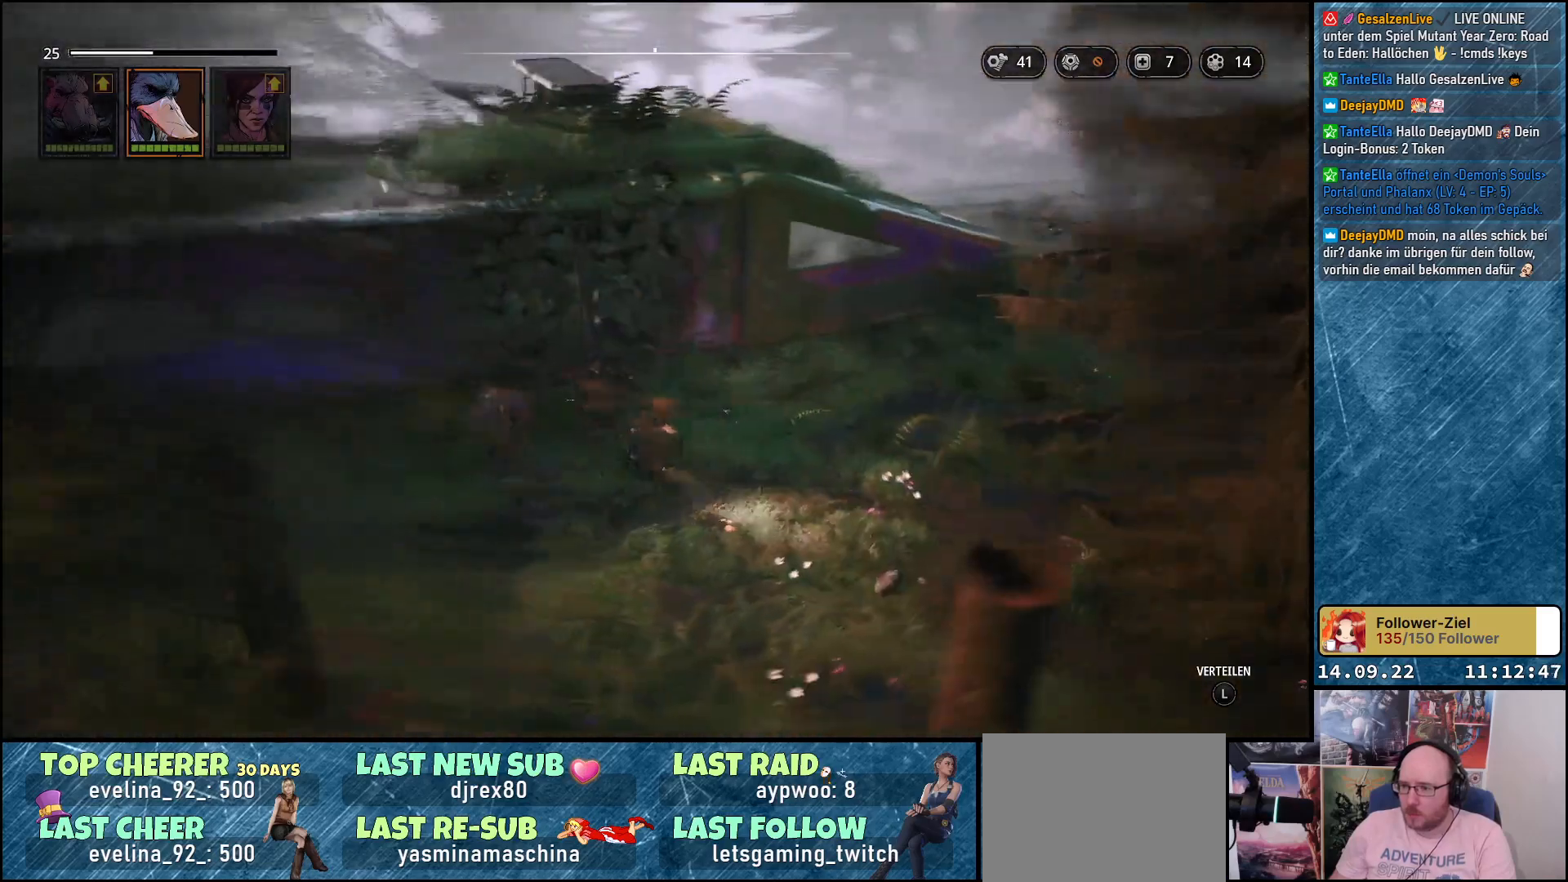
{"buttons": [], "left_stick": "center", "right_stick": "left", "events": []}
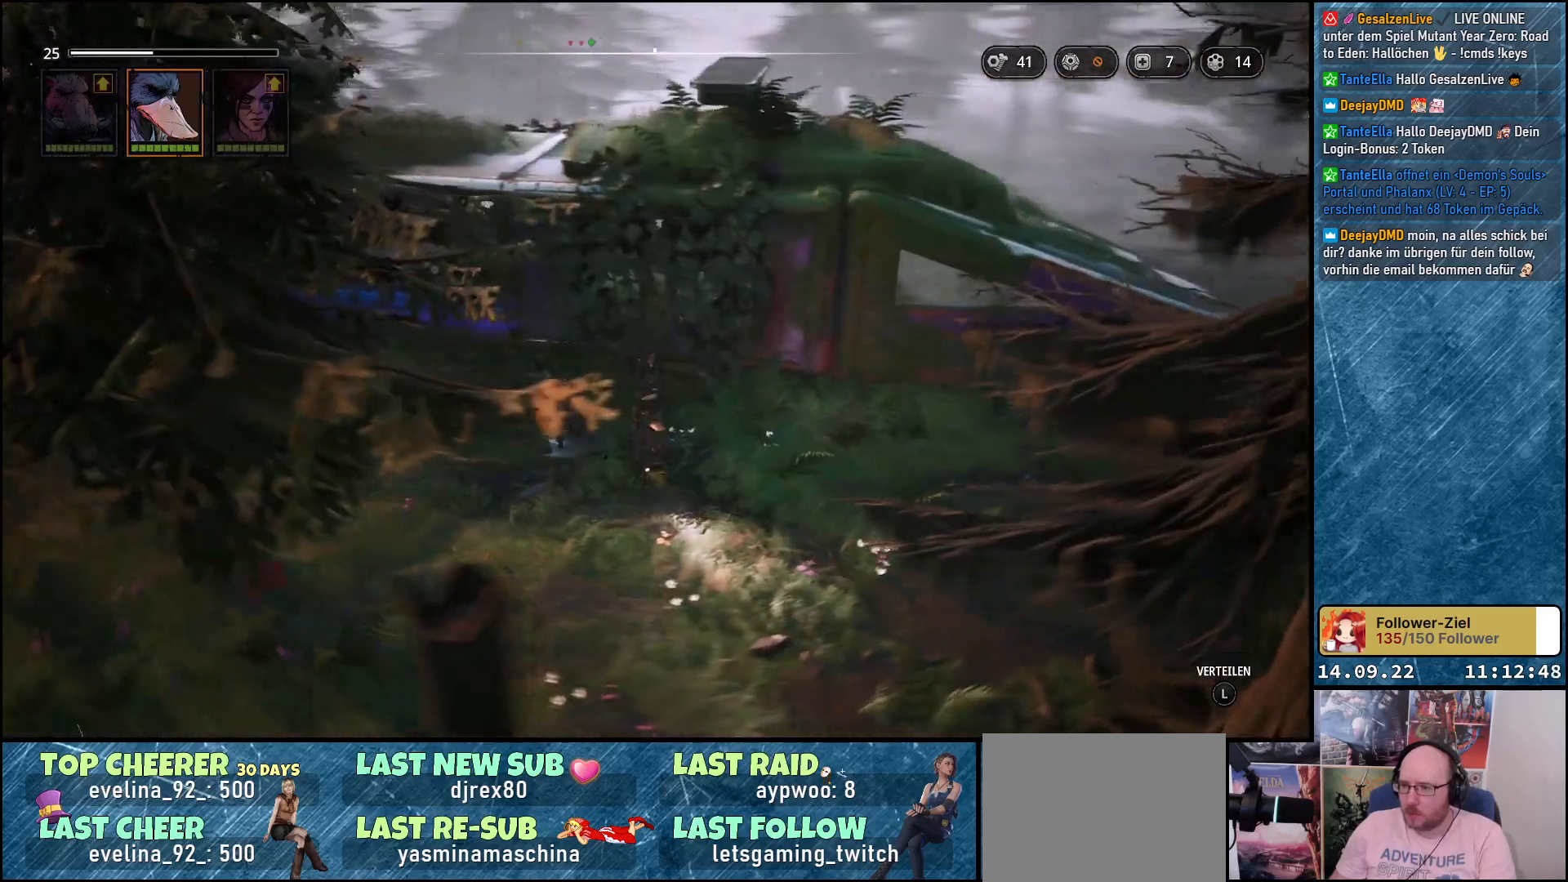
{"buttons": [], "left_stick": "down-left", "right_stick": "left", "events": [[217, "right_stick", "center"], [350, "right_stick", "left"], [417, "left_stick", "down-left"]]}
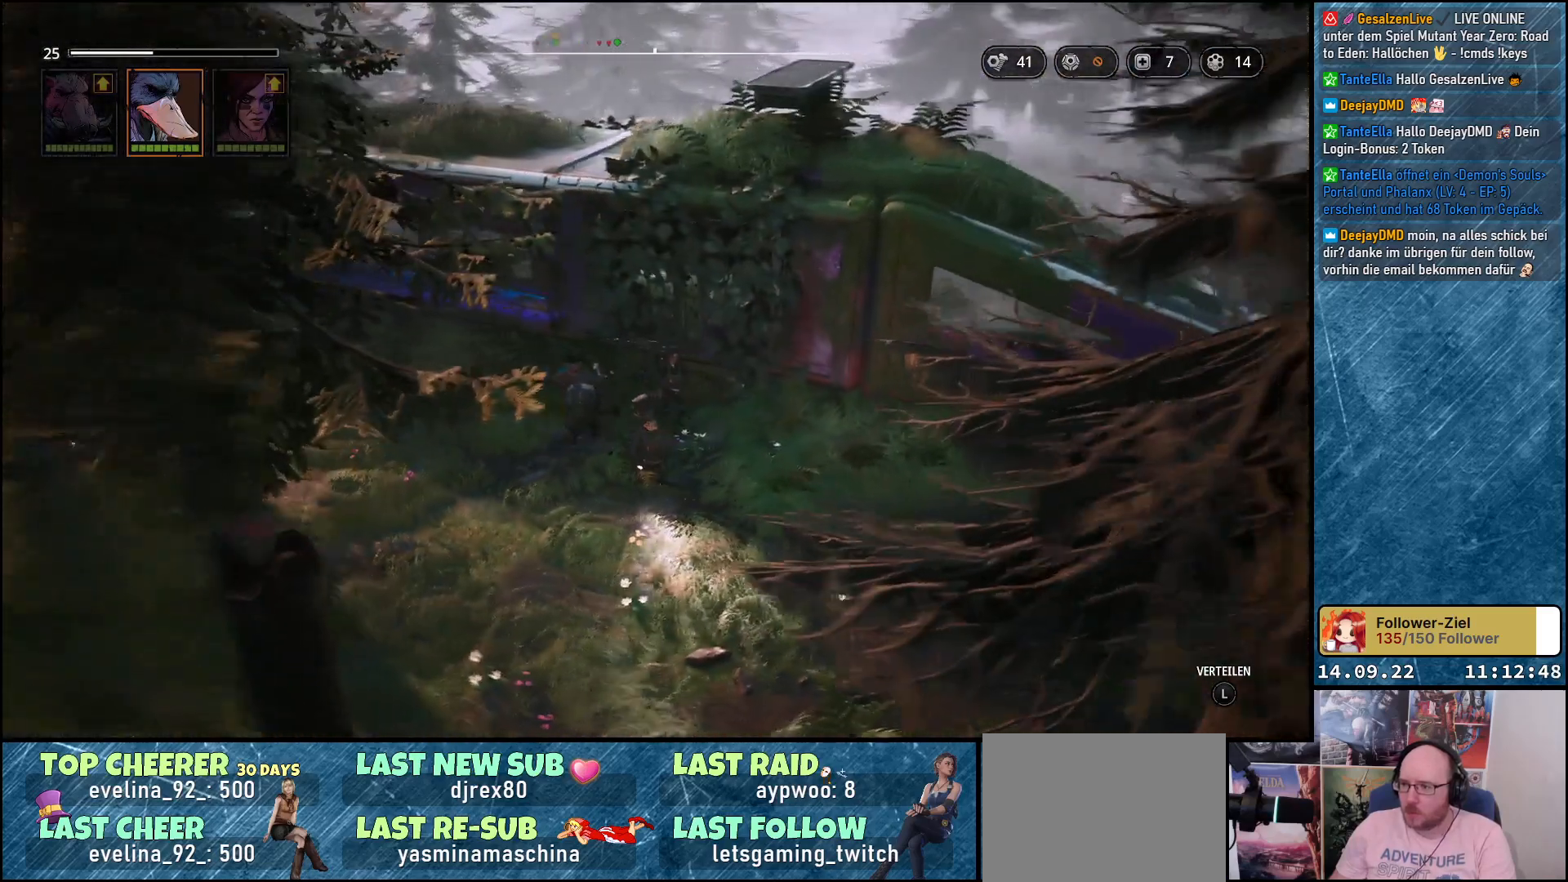
{"buttons": [], "left_stick": "down-left", "right_stick": "left", "events": []}
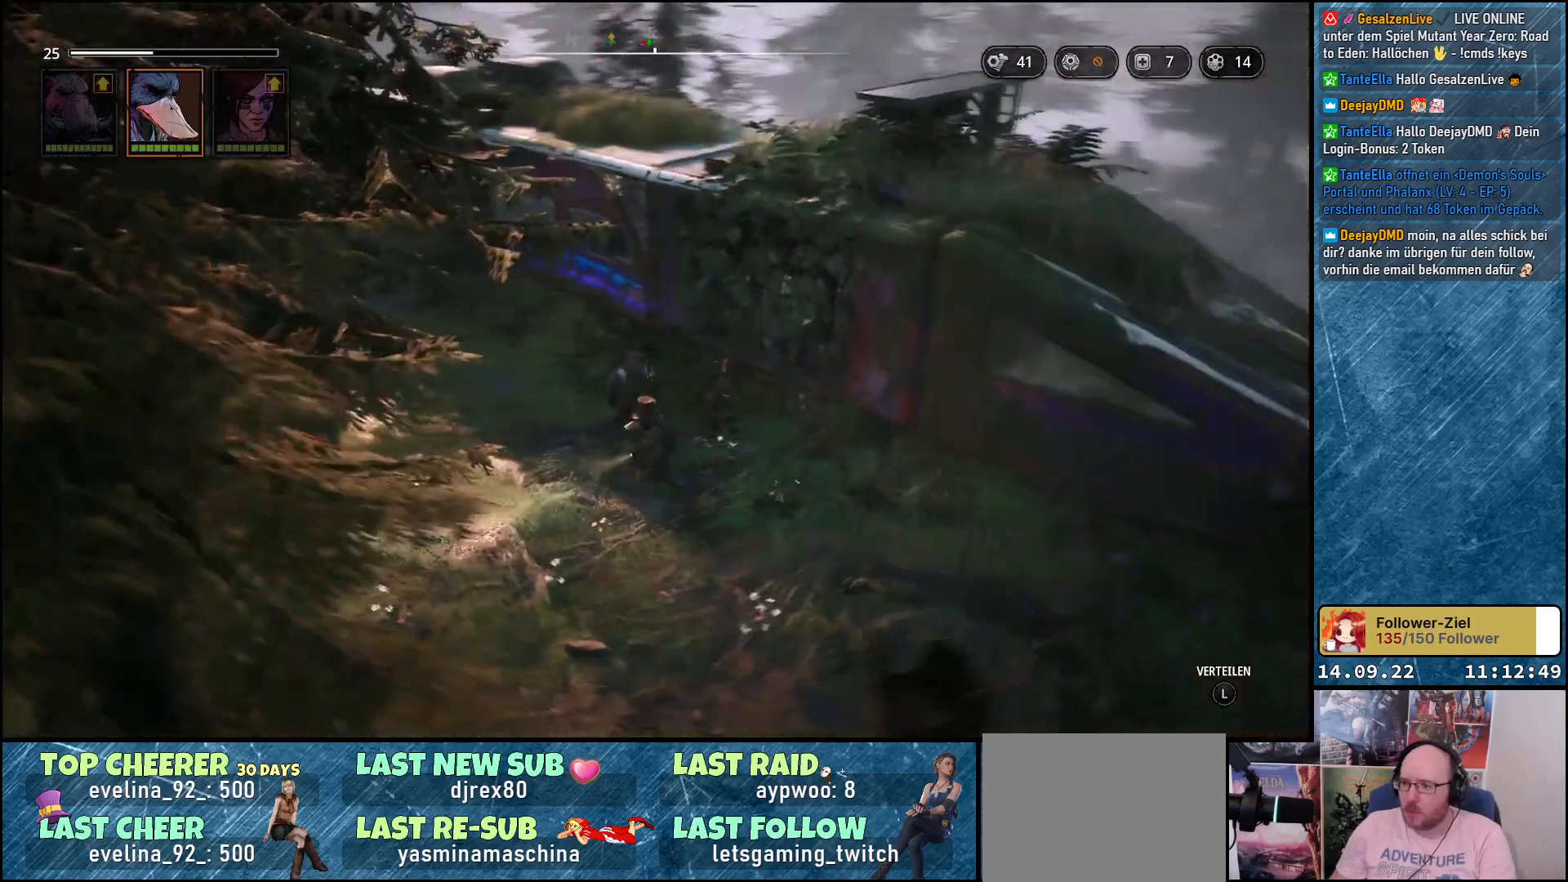
{"buttons": [], "left_stick": "down-left", "right_stick": "left", "events": [[217, "right_stick", "center"], [483, "right_stick", "left"]]}
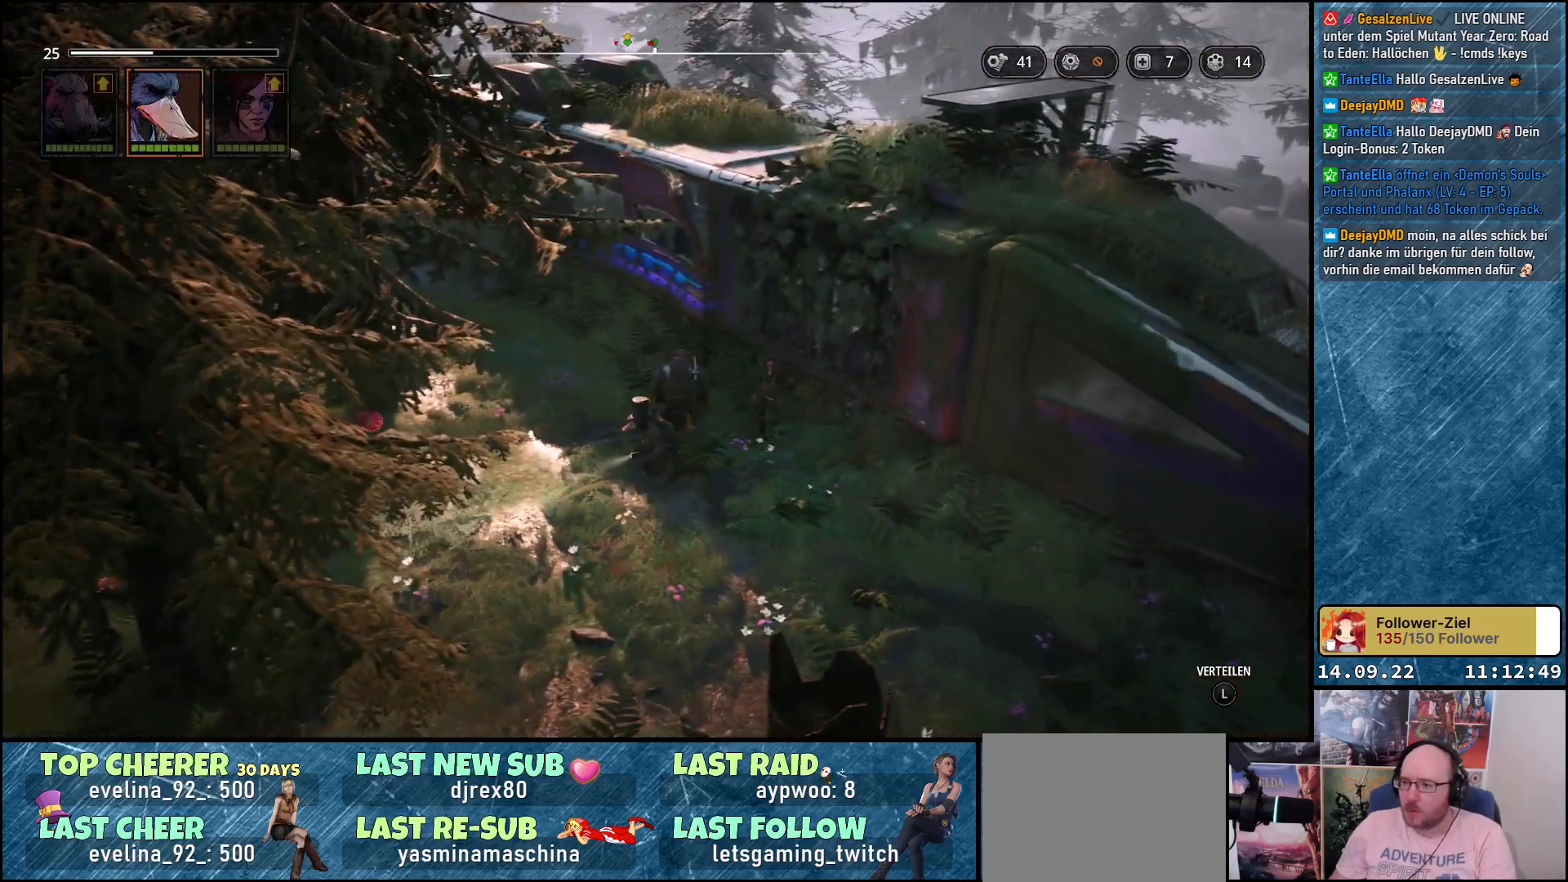
{"buttons": [], "left_stick": "center", "right_stick": "down-left", "events": [[50, "right_stick", "down-left"], [133, "left_stick", "center"]]}
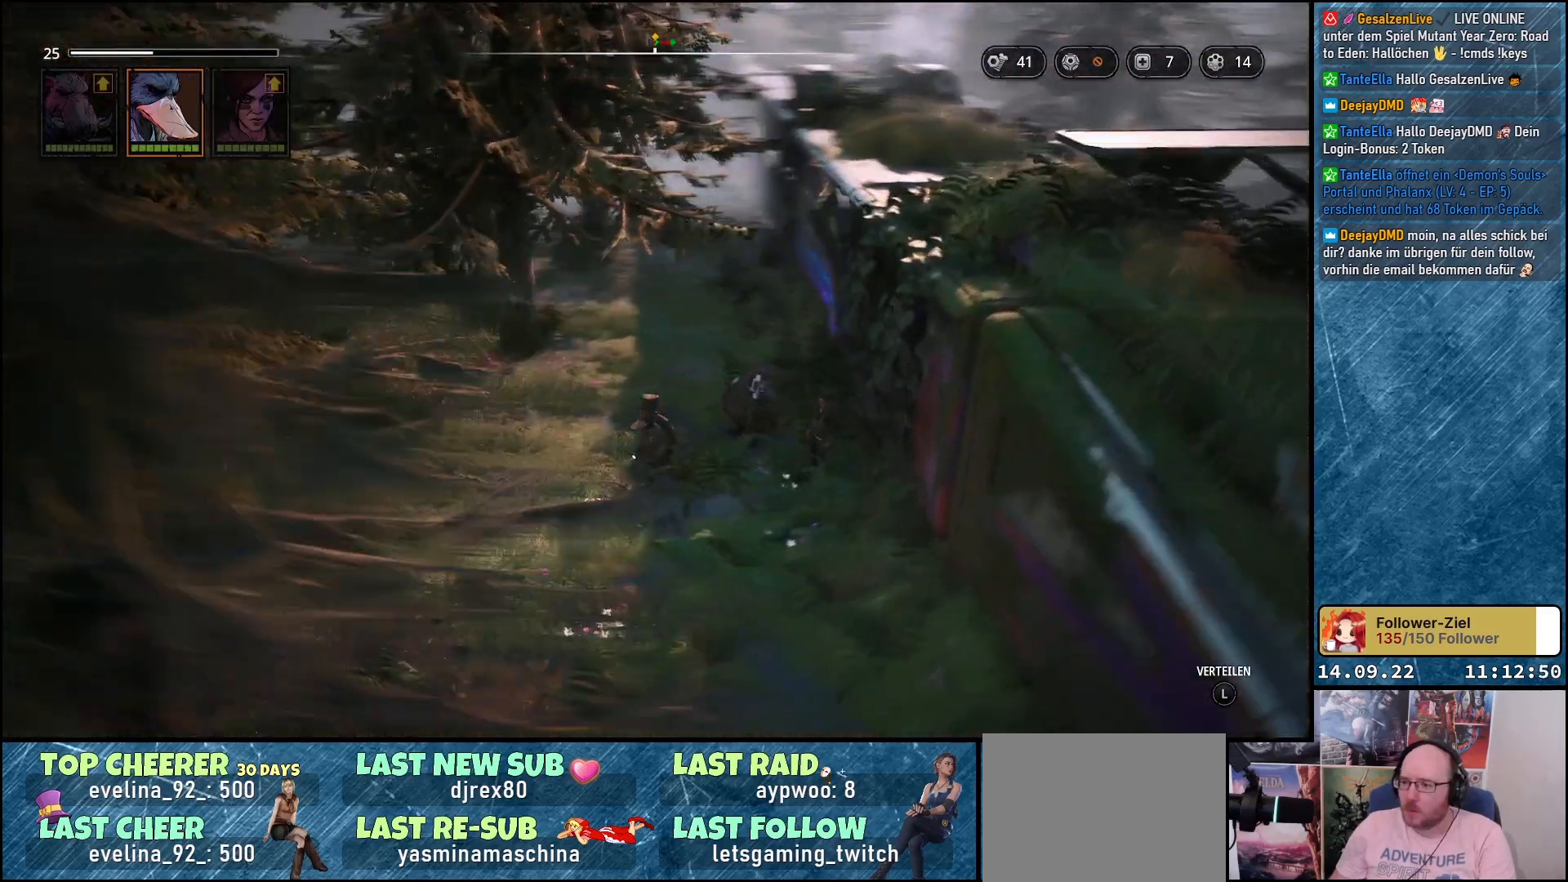
{"buttons": [], "left_stick": "center", "right_stick": "left", "events": [[133, "right_stick", "center"], [417, "right_stick", "left"]]}
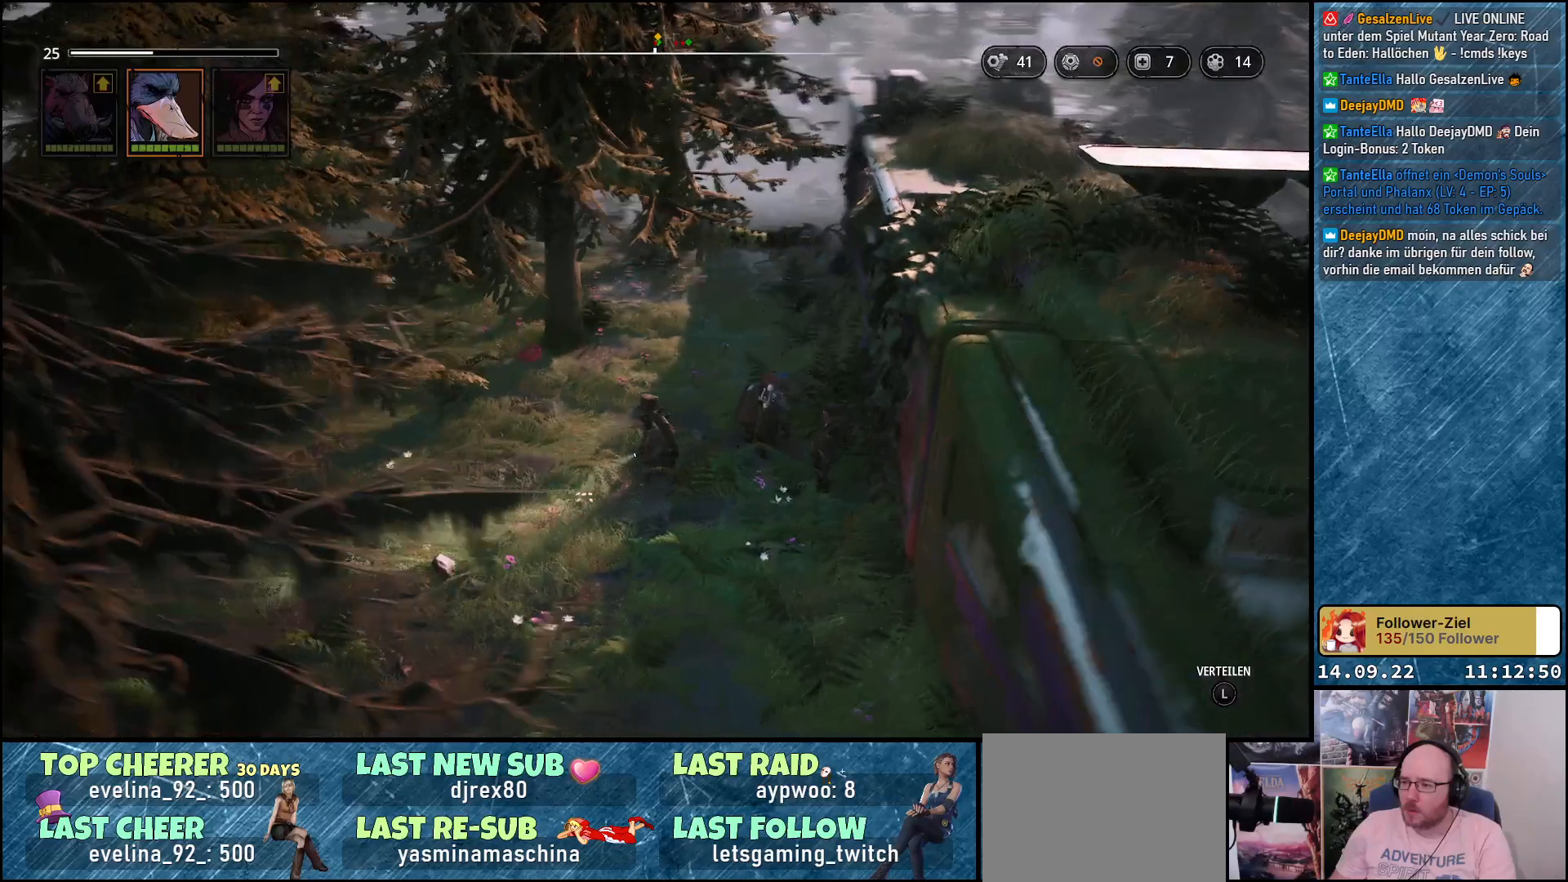
{"buttons": [], "left_stick": "center", "right_stick": "right", "events": [[300, "right_stick", "center"], [500, "right_stick", "right"]]}
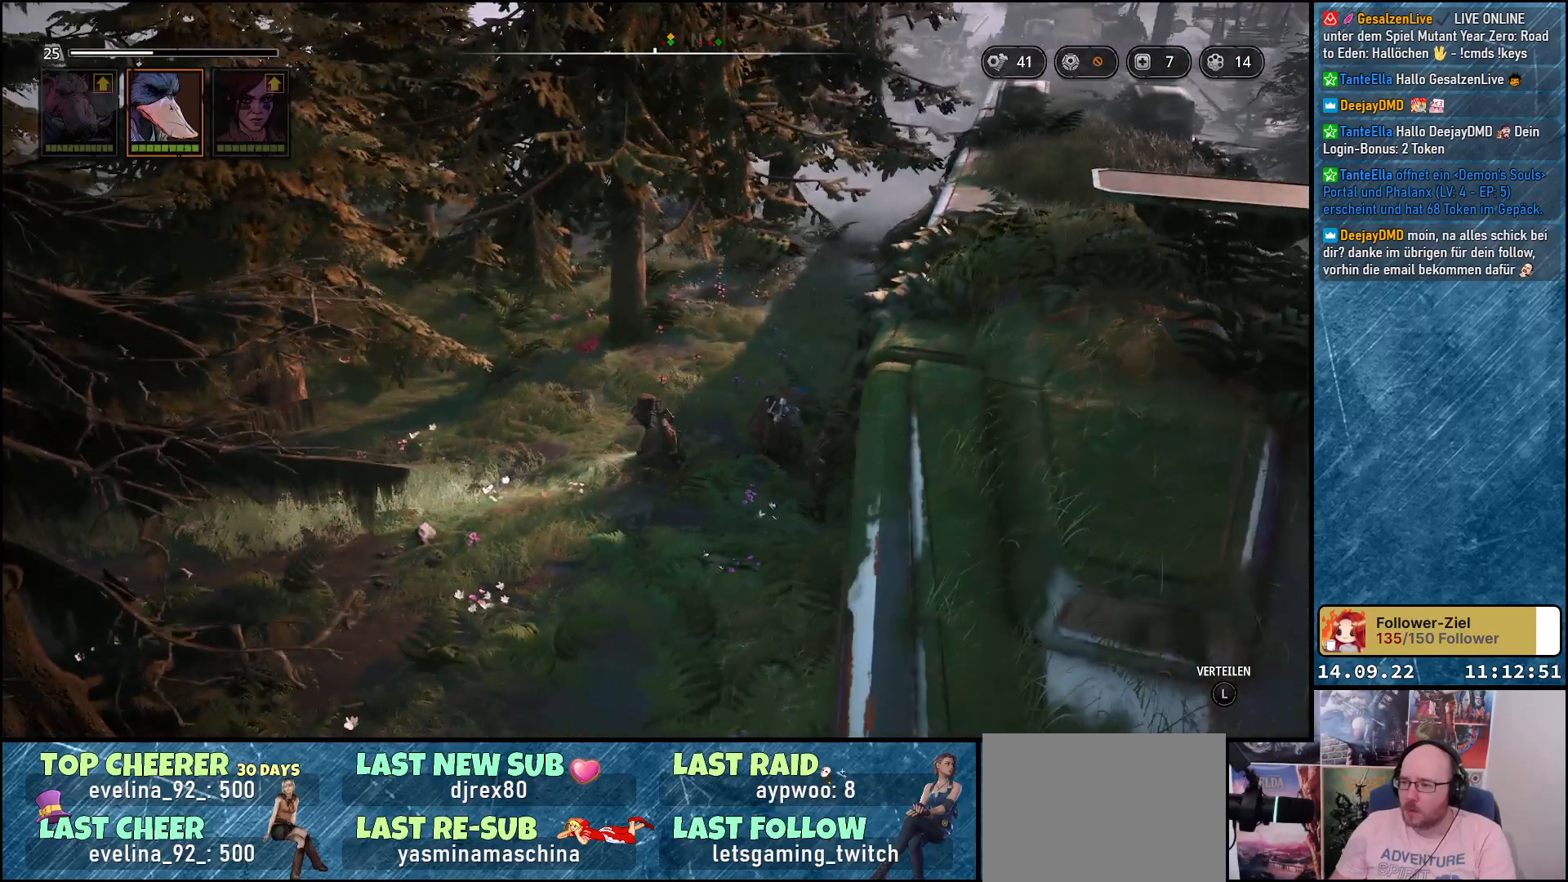
{"buttons": [], "left_stick": "center", "right_stick": "center", "events": [[283, "right_stick", "center"]]}
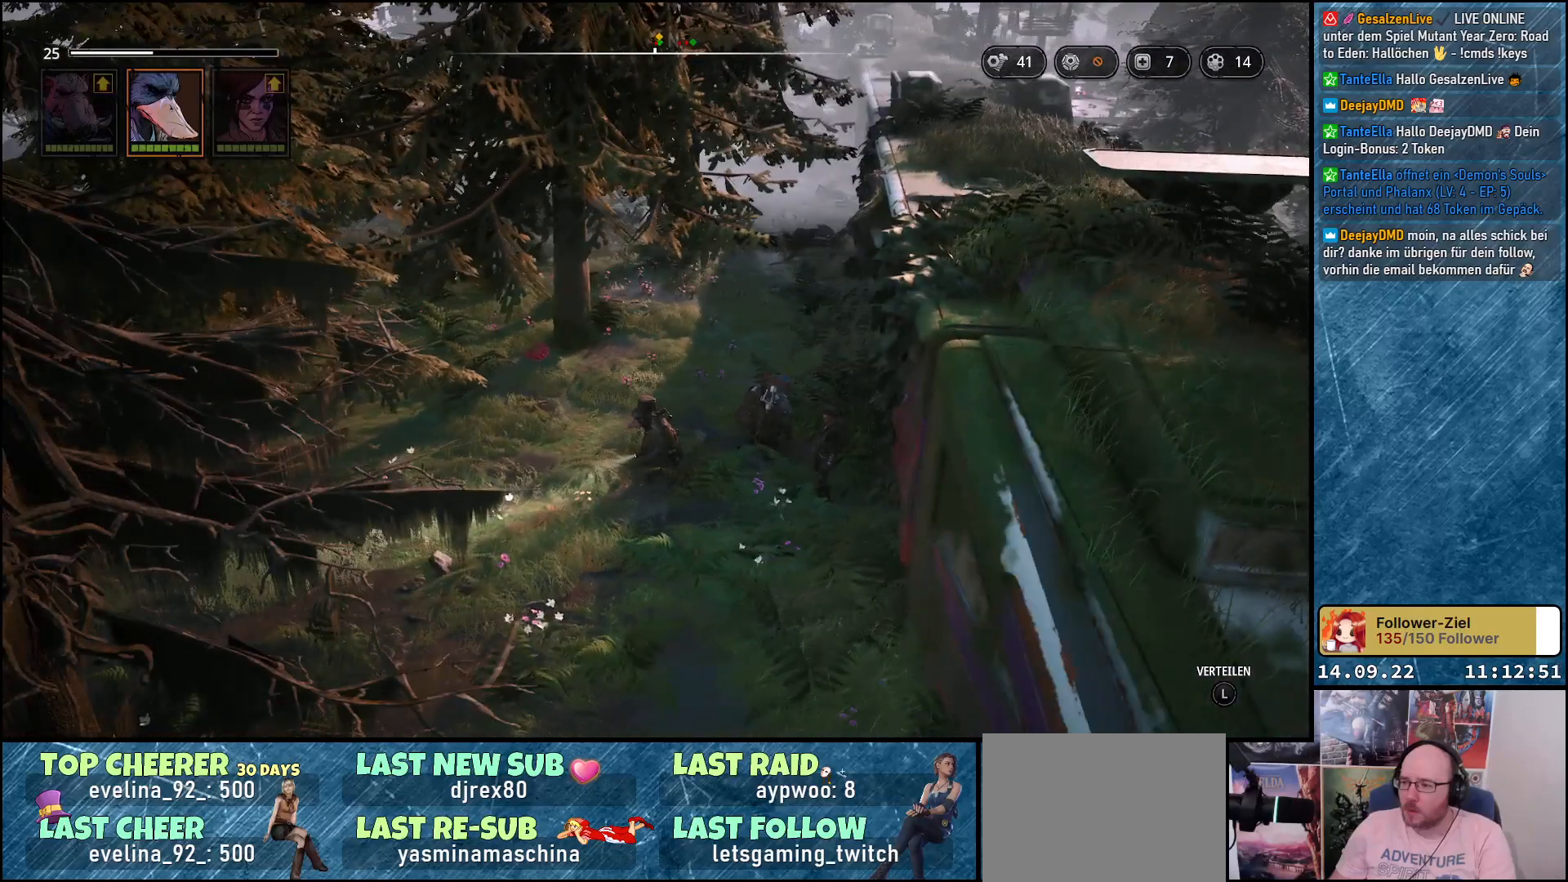
{"buttons": [], "left_stick": "center", "right_stick": "center", "events": []}
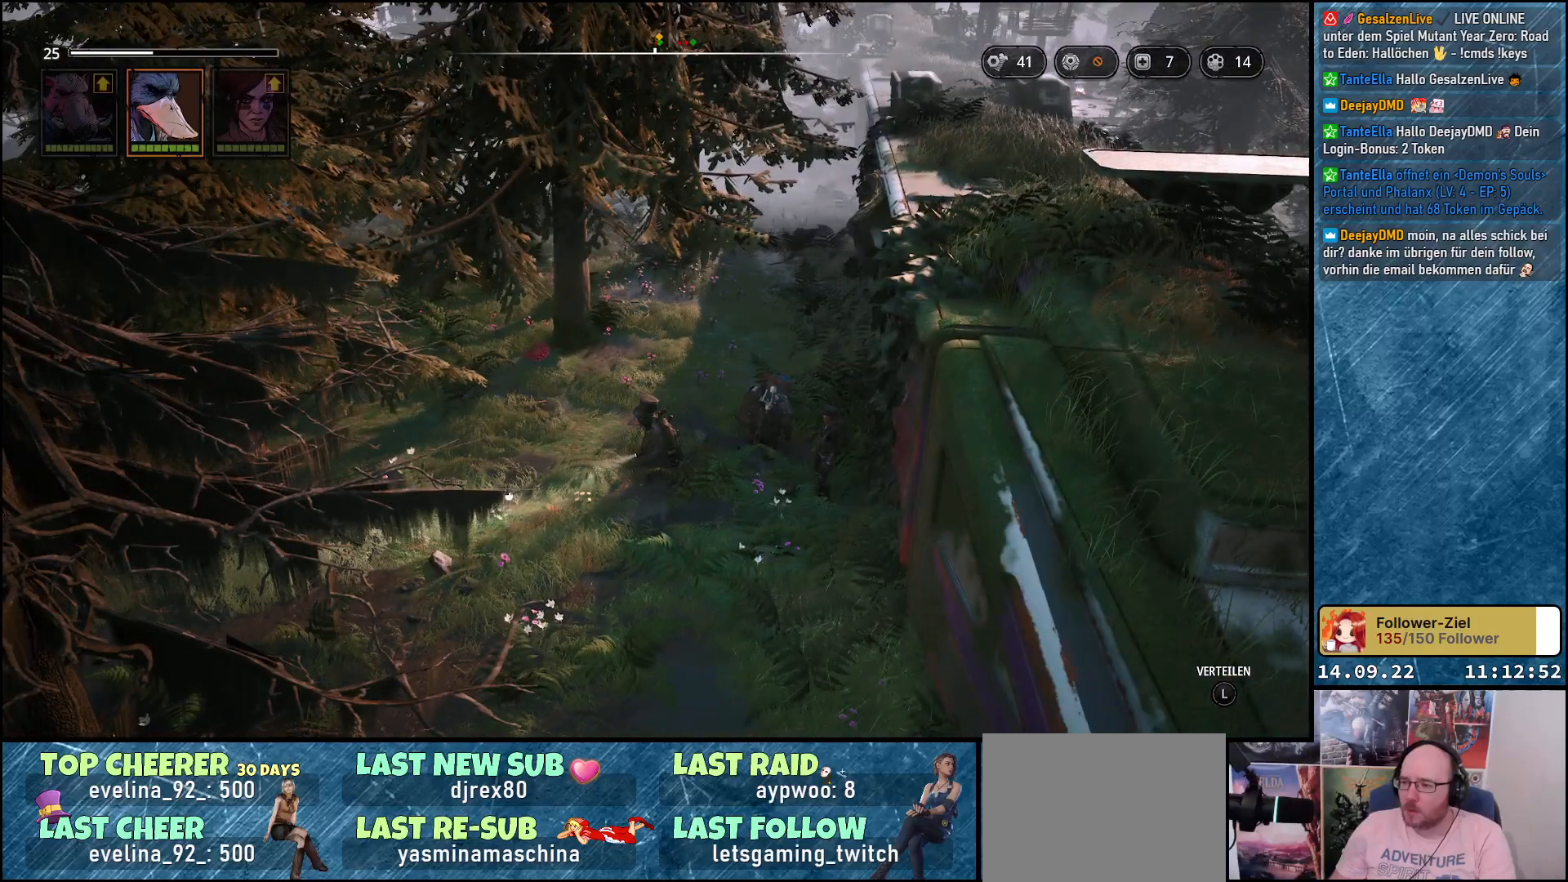
{"buttons": [], "left_stick": "center", "right_stick": "center", "events": [[167, "left_stick", "down-right"], [350, "left_stick", "center"]]}
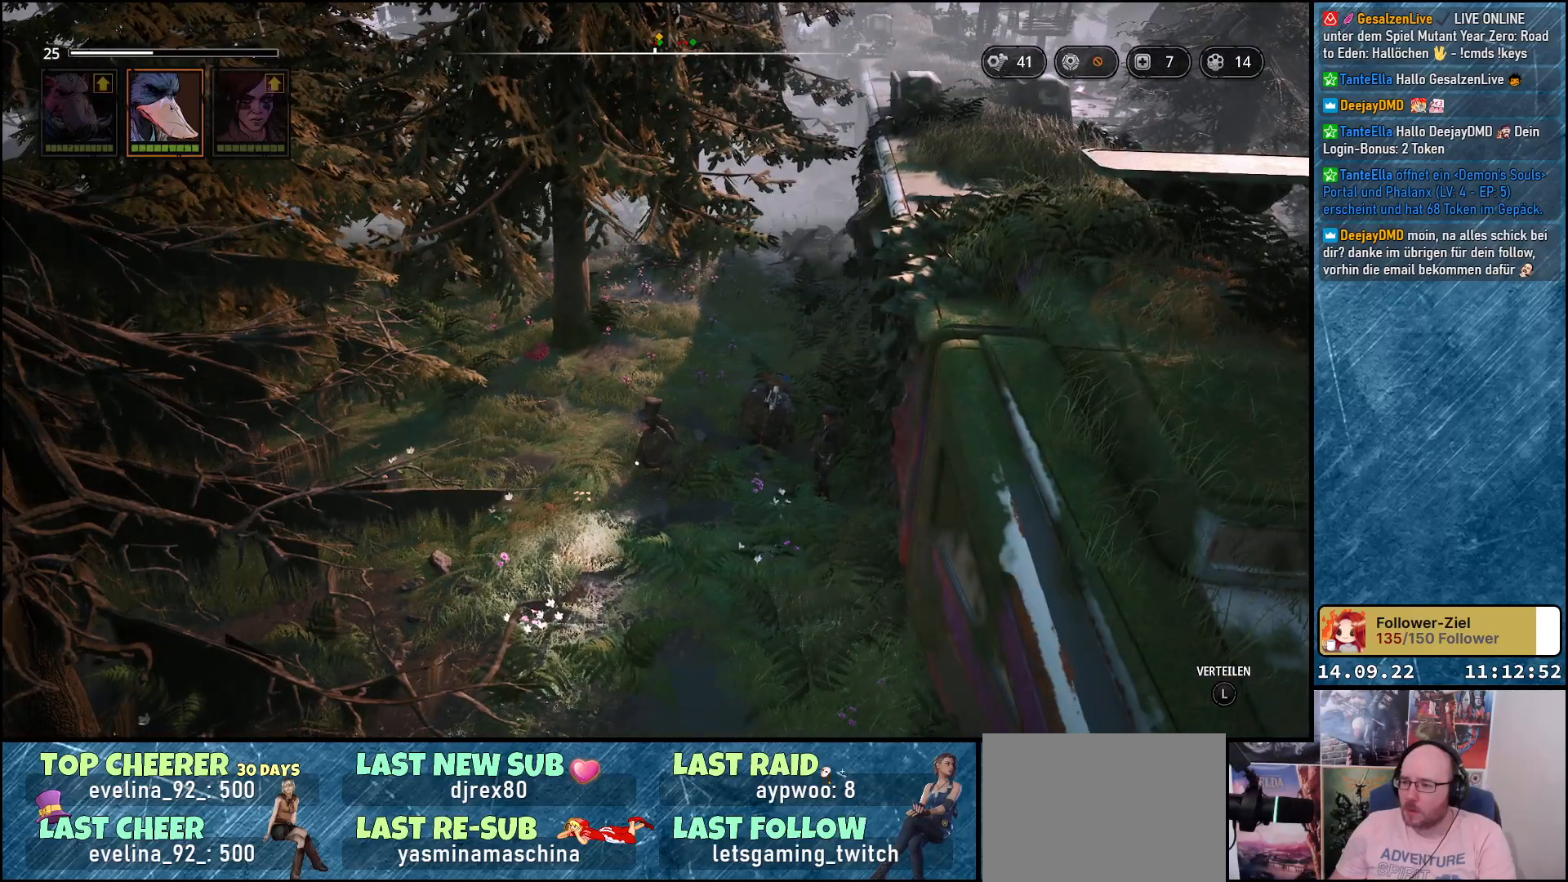
{"buttons": [], "left_stick": "right", "right_stick": "center", "events": [[383, "left_stick", "right"]]}
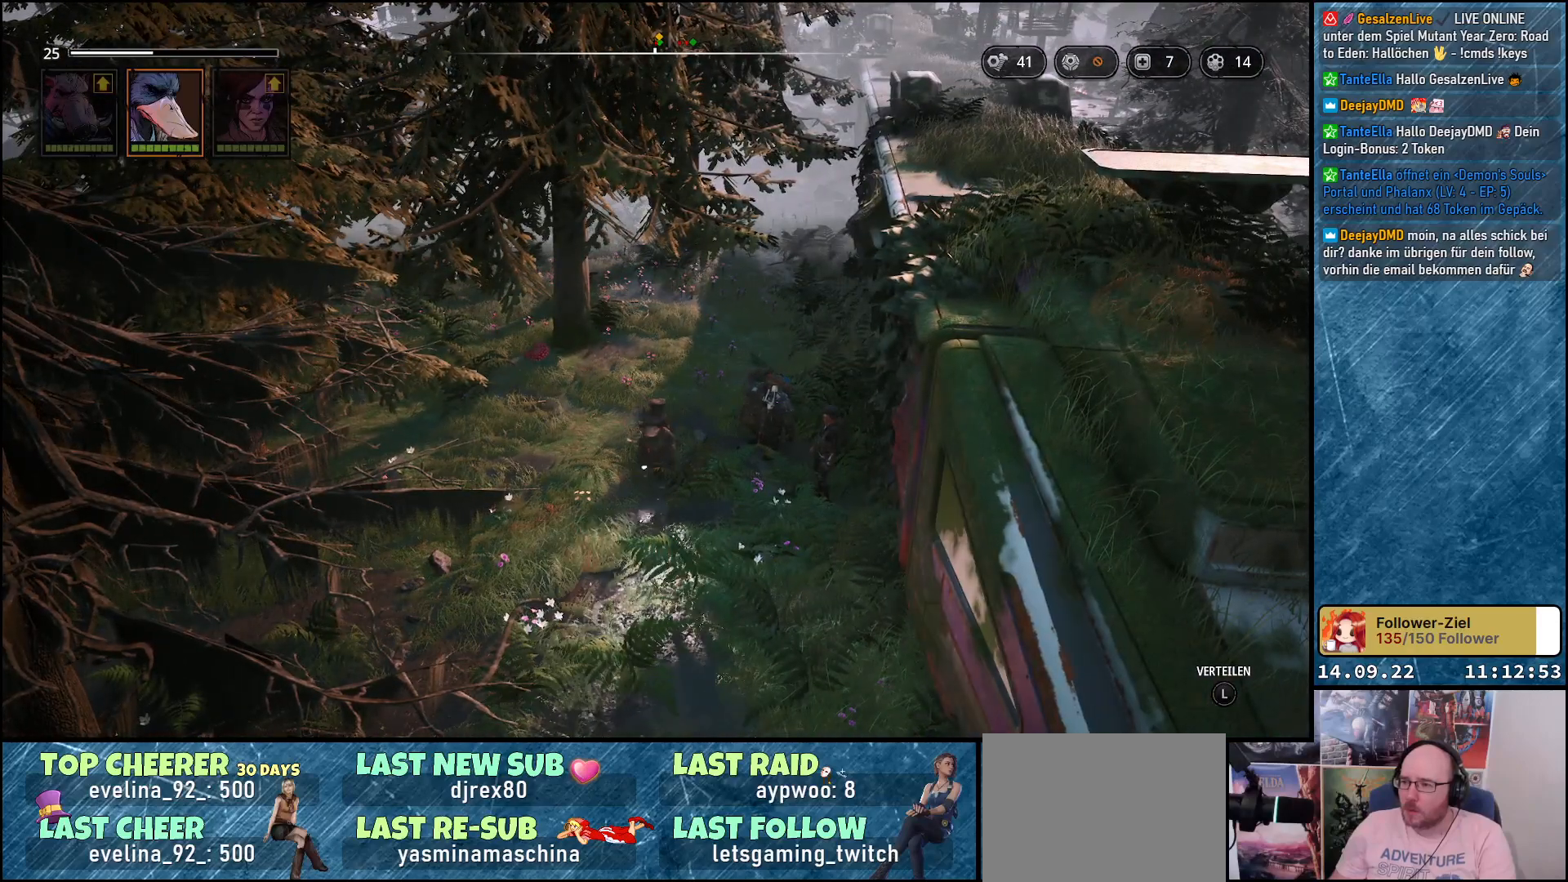
{"buttons": [], "left_stick": "center", "right_stick": "center", "events": [[267, "left_stick", "center"]]}
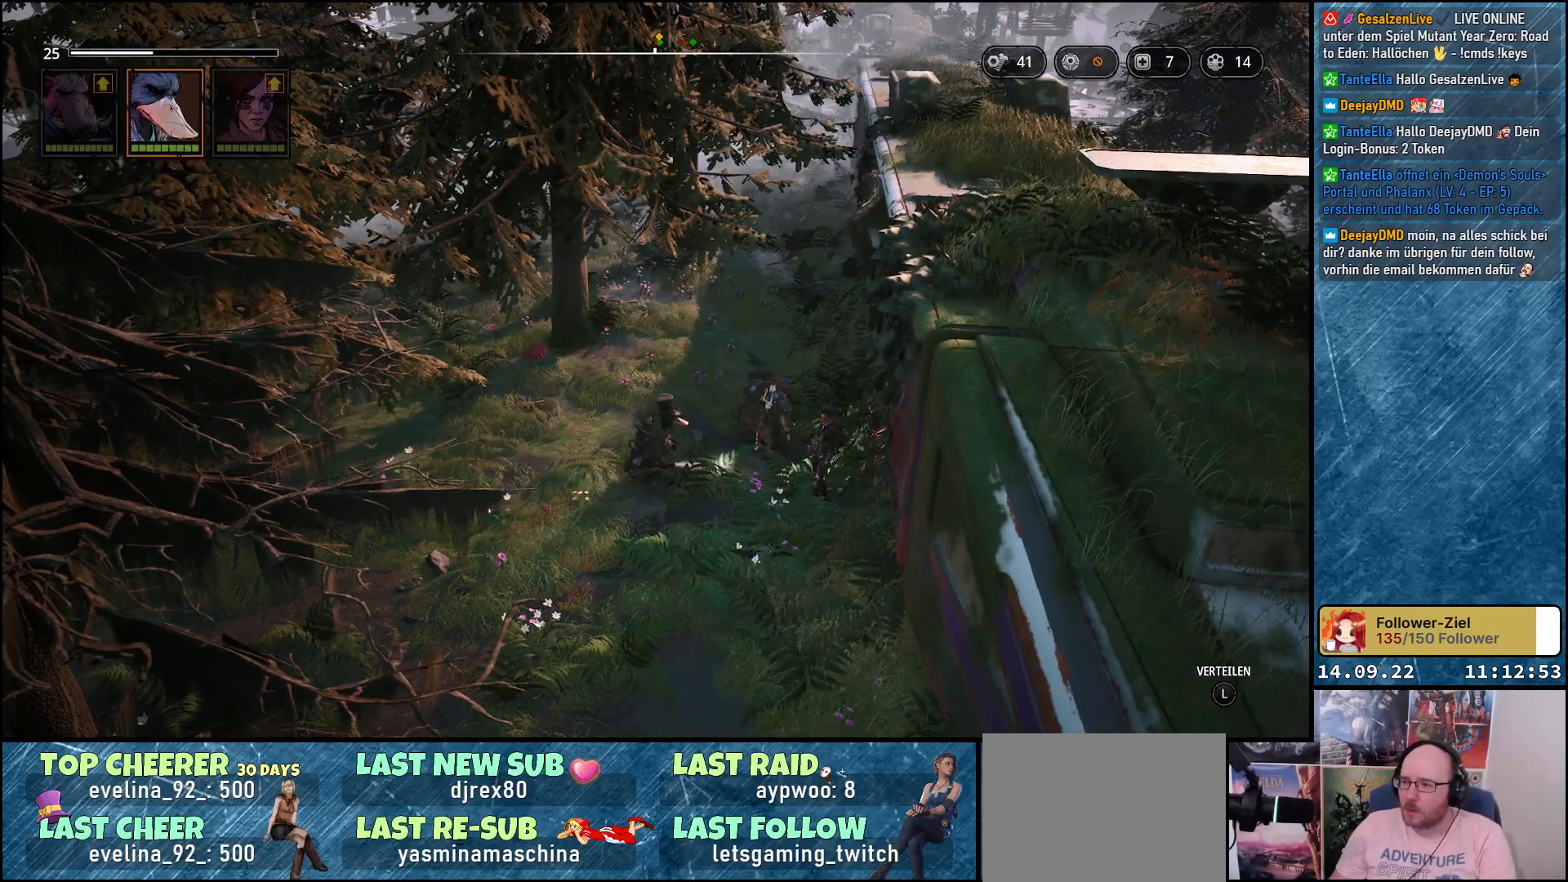
{"buttons": [], "left_stick": "center", "right_stick": "center", "events": [[150, "left_stick", "up-left"], [200, "left_stick", "up"], [333, "left_stick", "center"]]}
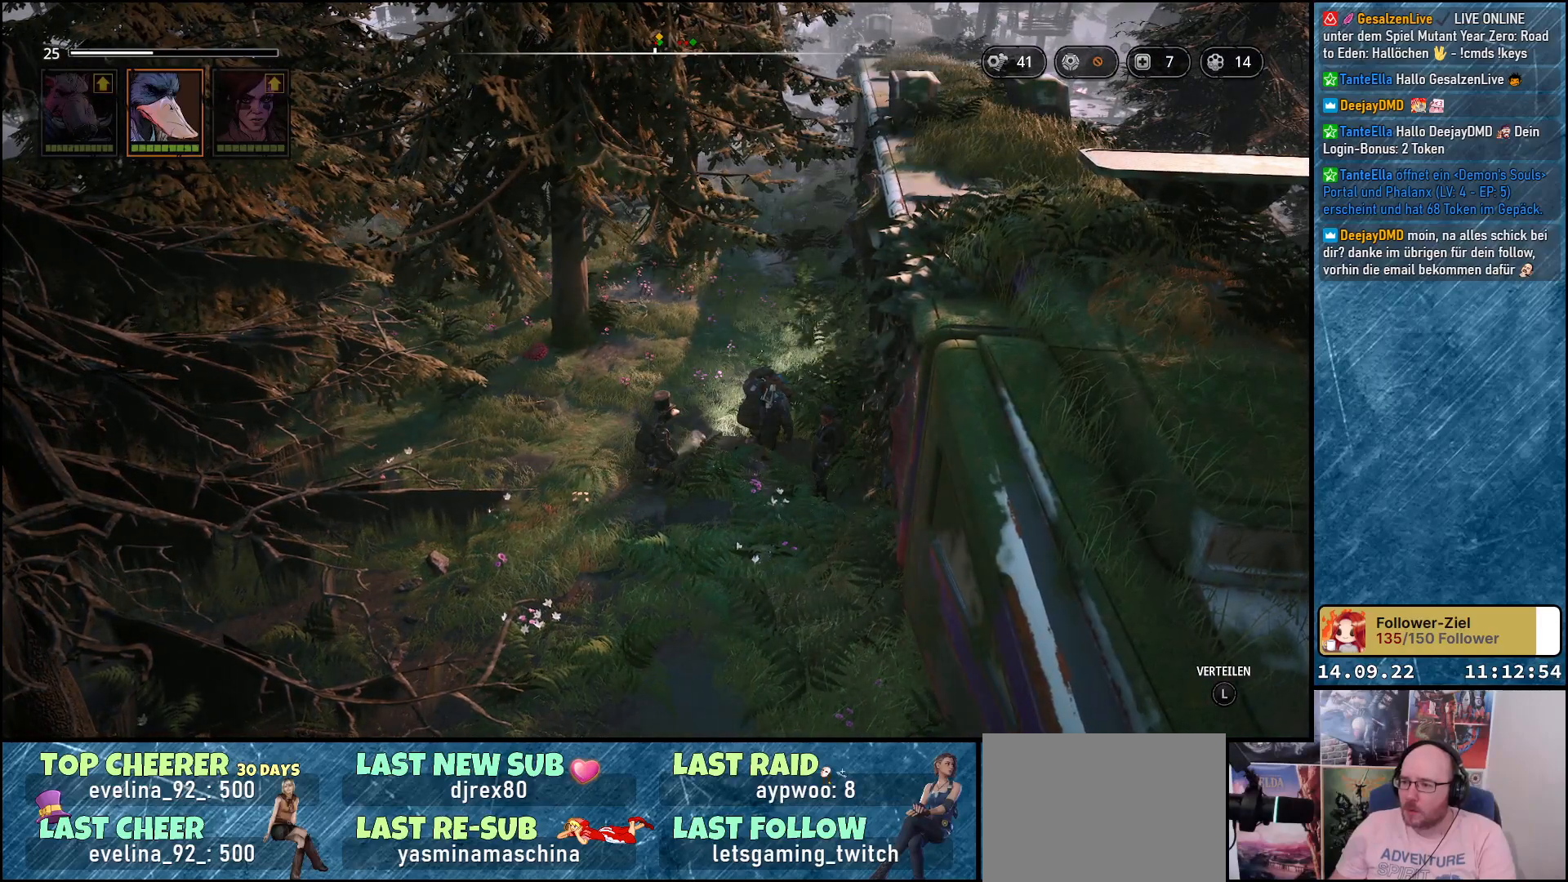
{"buttons": [], "left_stick": "center", "right_stick": "center", "events": []}
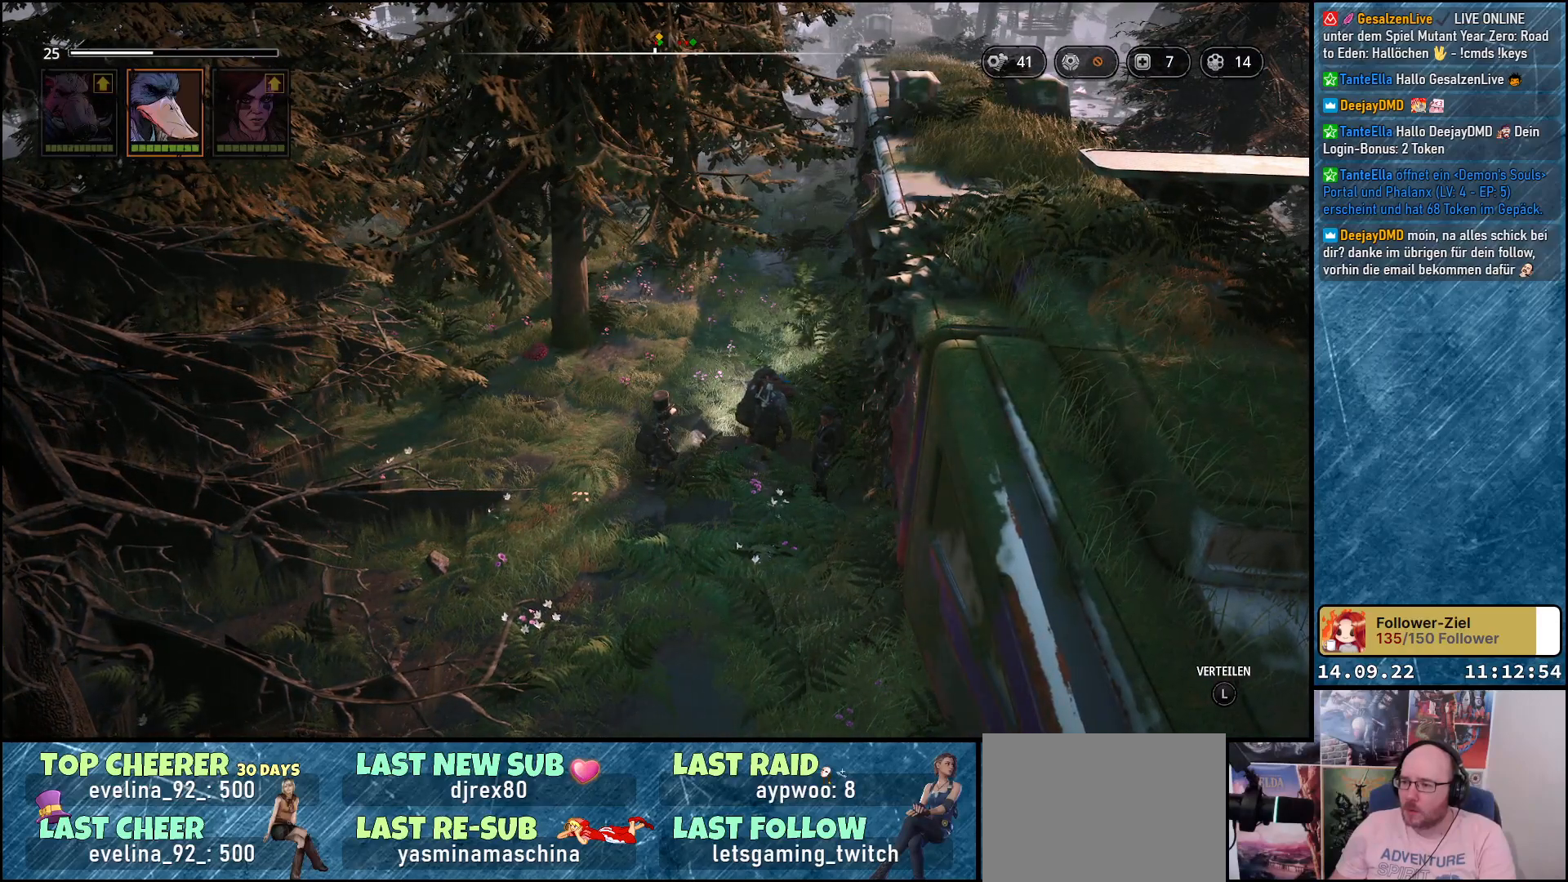
{"buttons": [], "left_stick": "center", "right_stick": "center", "events": []}
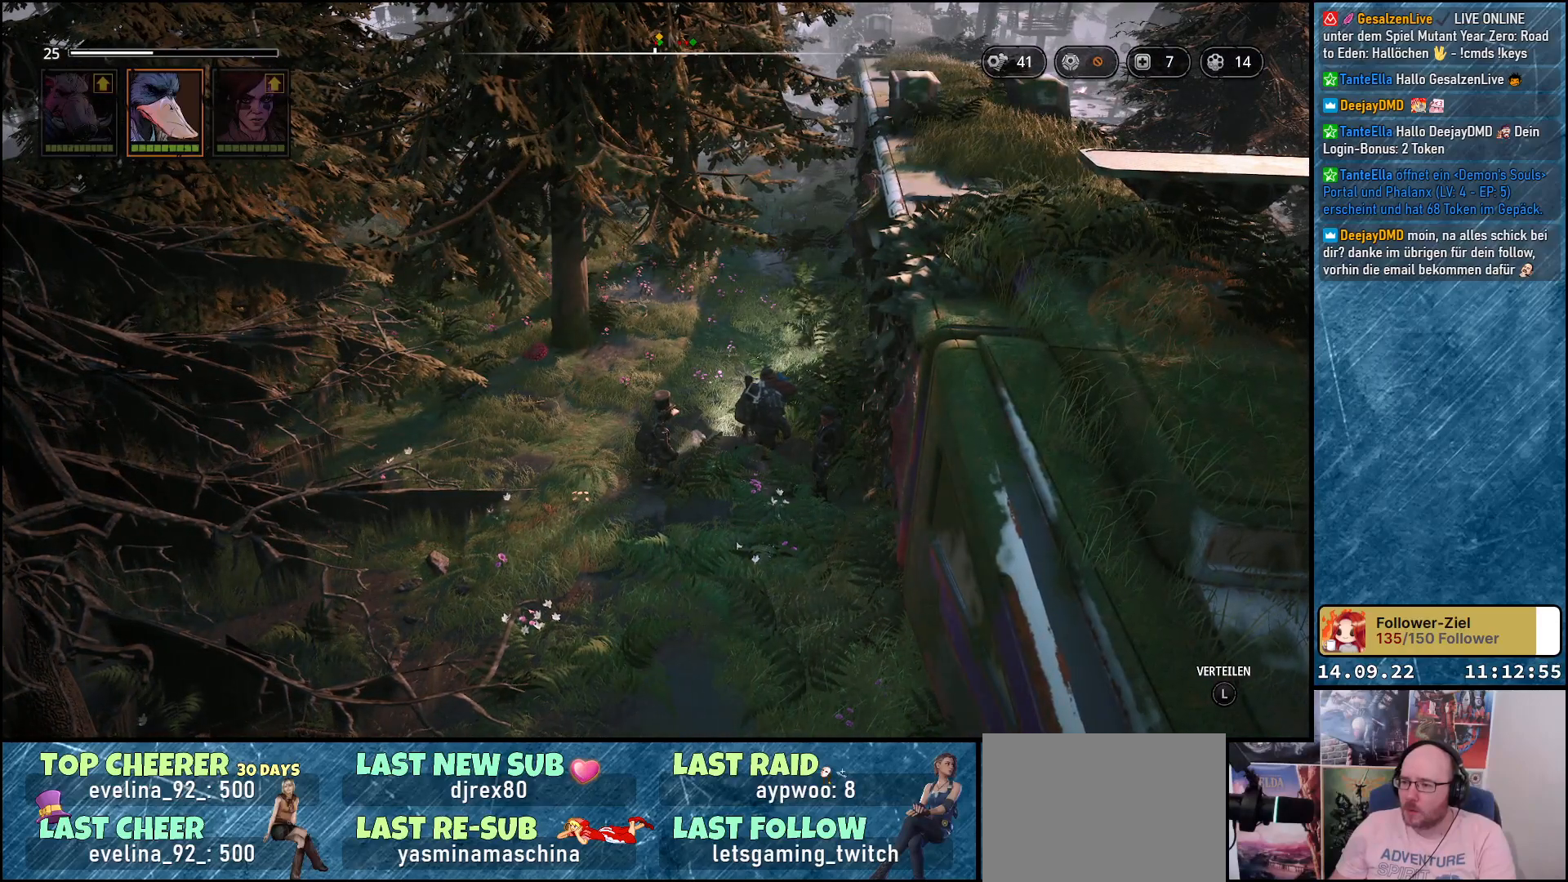
{"buttons": [], "left_stick": "center", "right_stick": "center", "events": []}
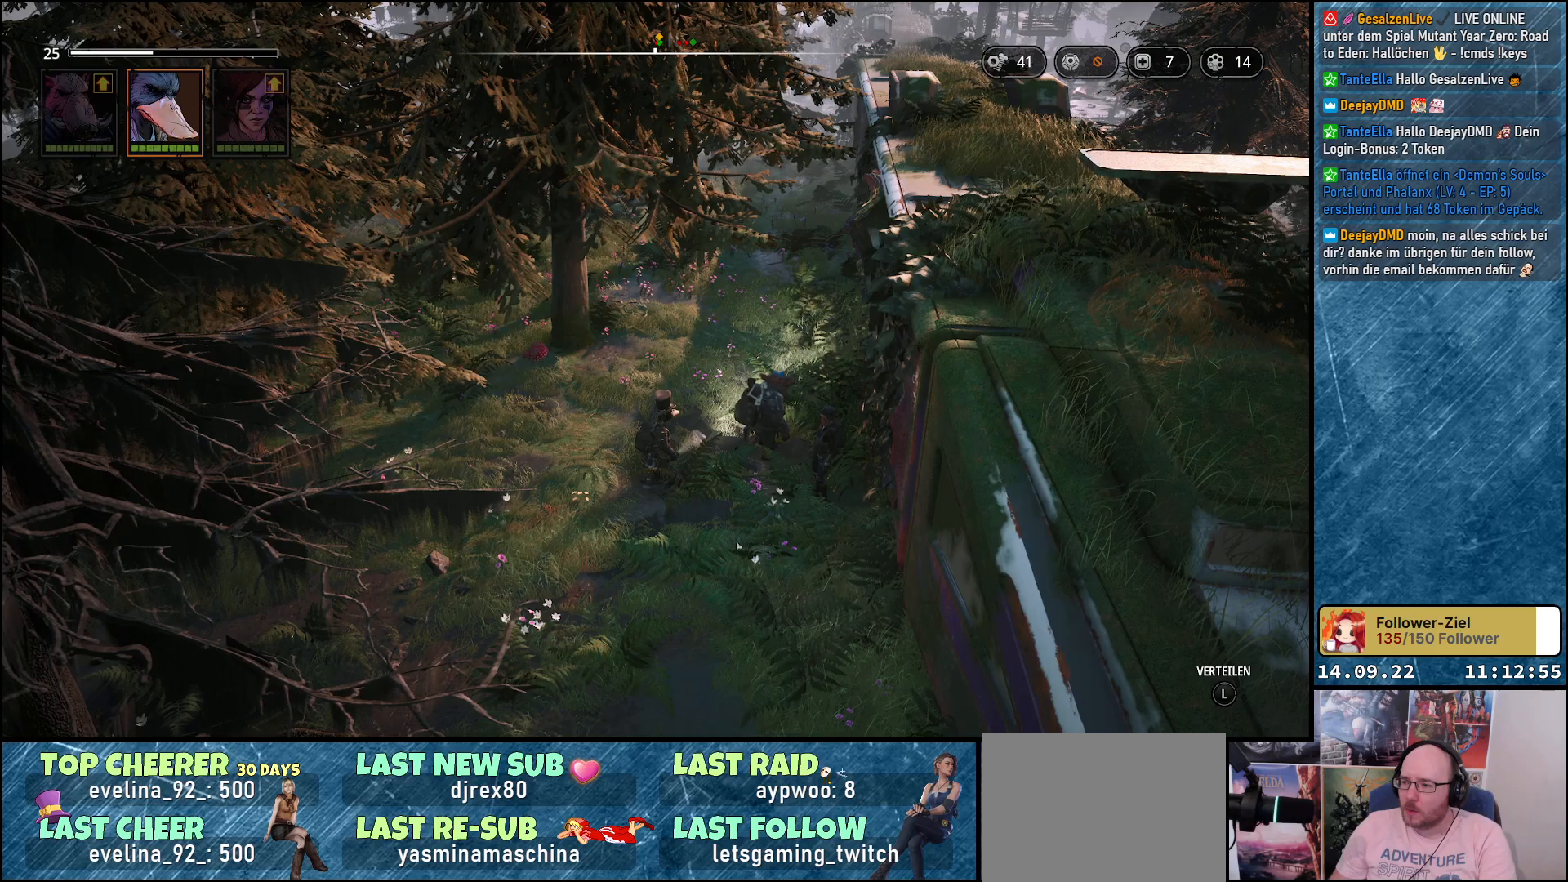
{"buttons": [], "left_stick": "center", "right_stick": "left", "events": [[267, "right_stick", "left"]]}
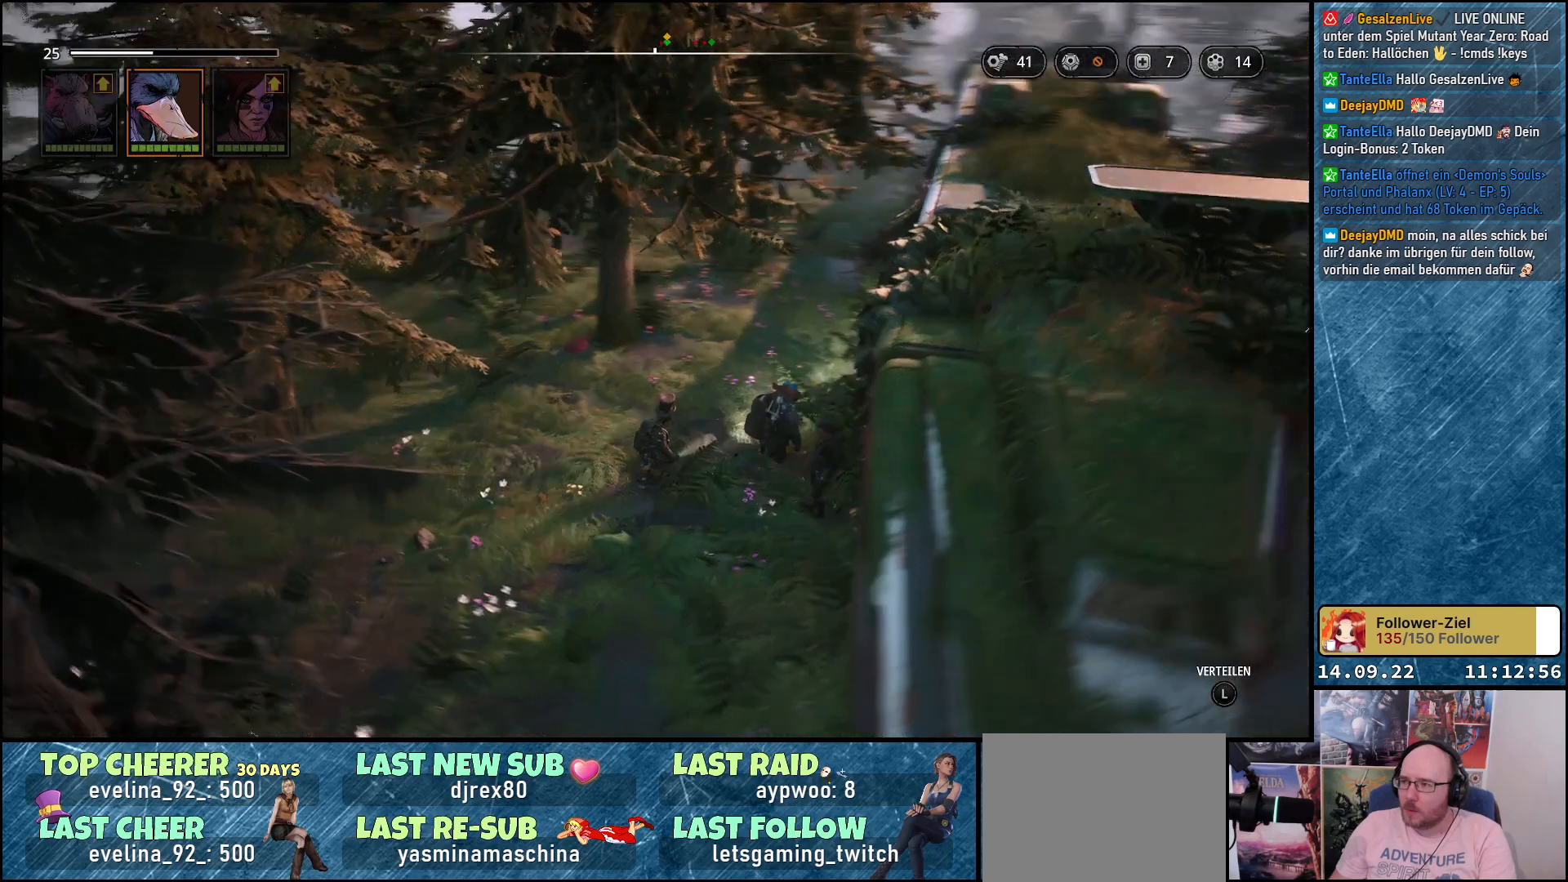
{"buttons": [], "left_stick": "up-left", "right_stick": "center", "events": [[133, "left_stick", "up-left"], [133, "right_stick", "center"]]}
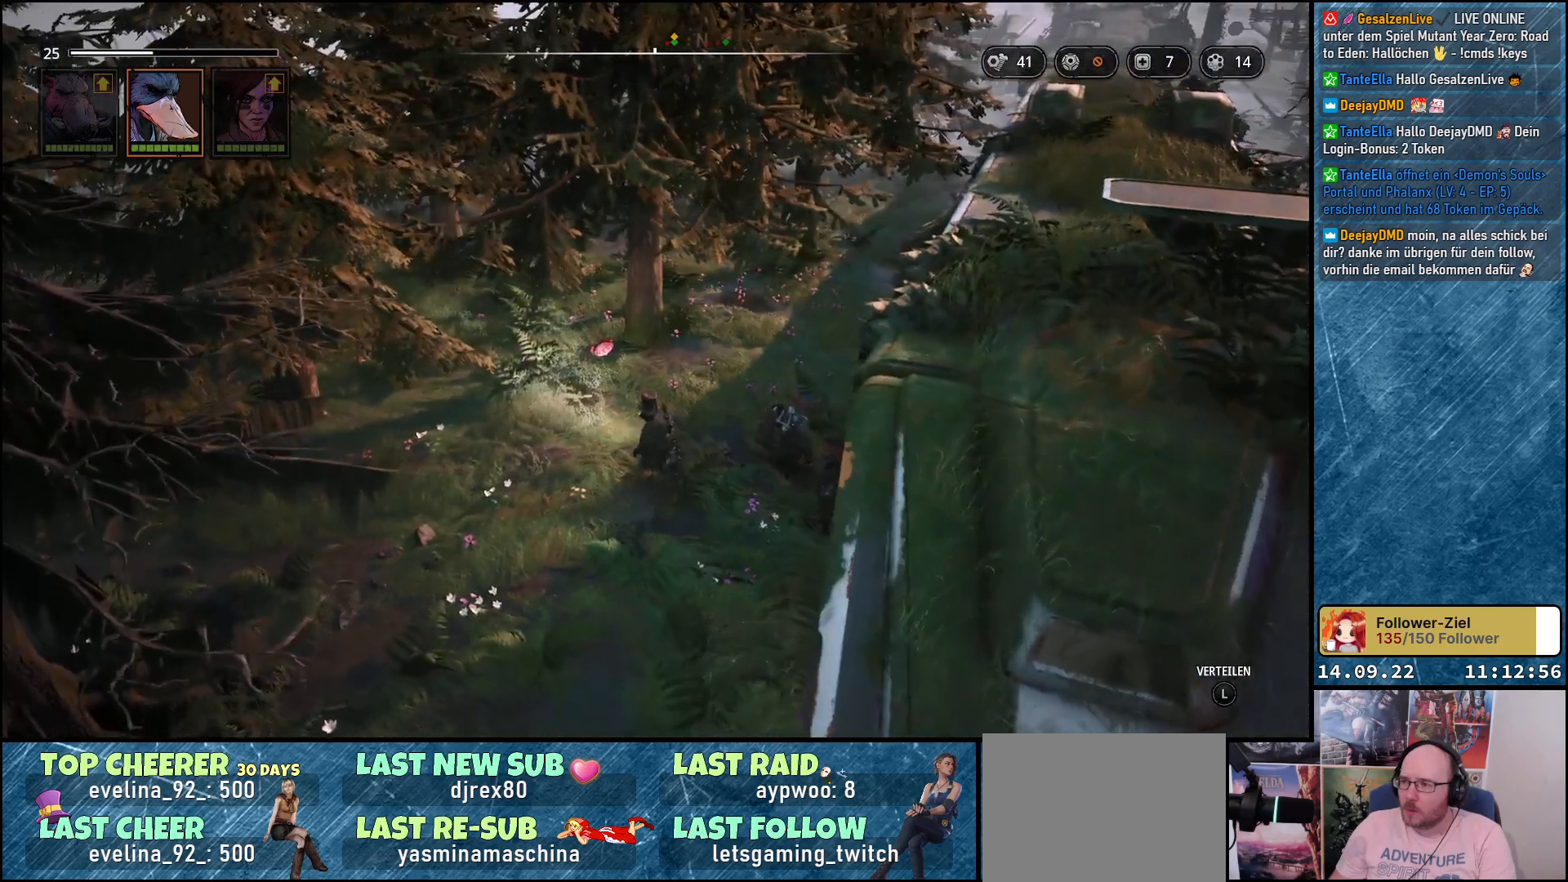
{"buttons": [], "left_stick": "up-left", "right_stick": "center", "events": []}
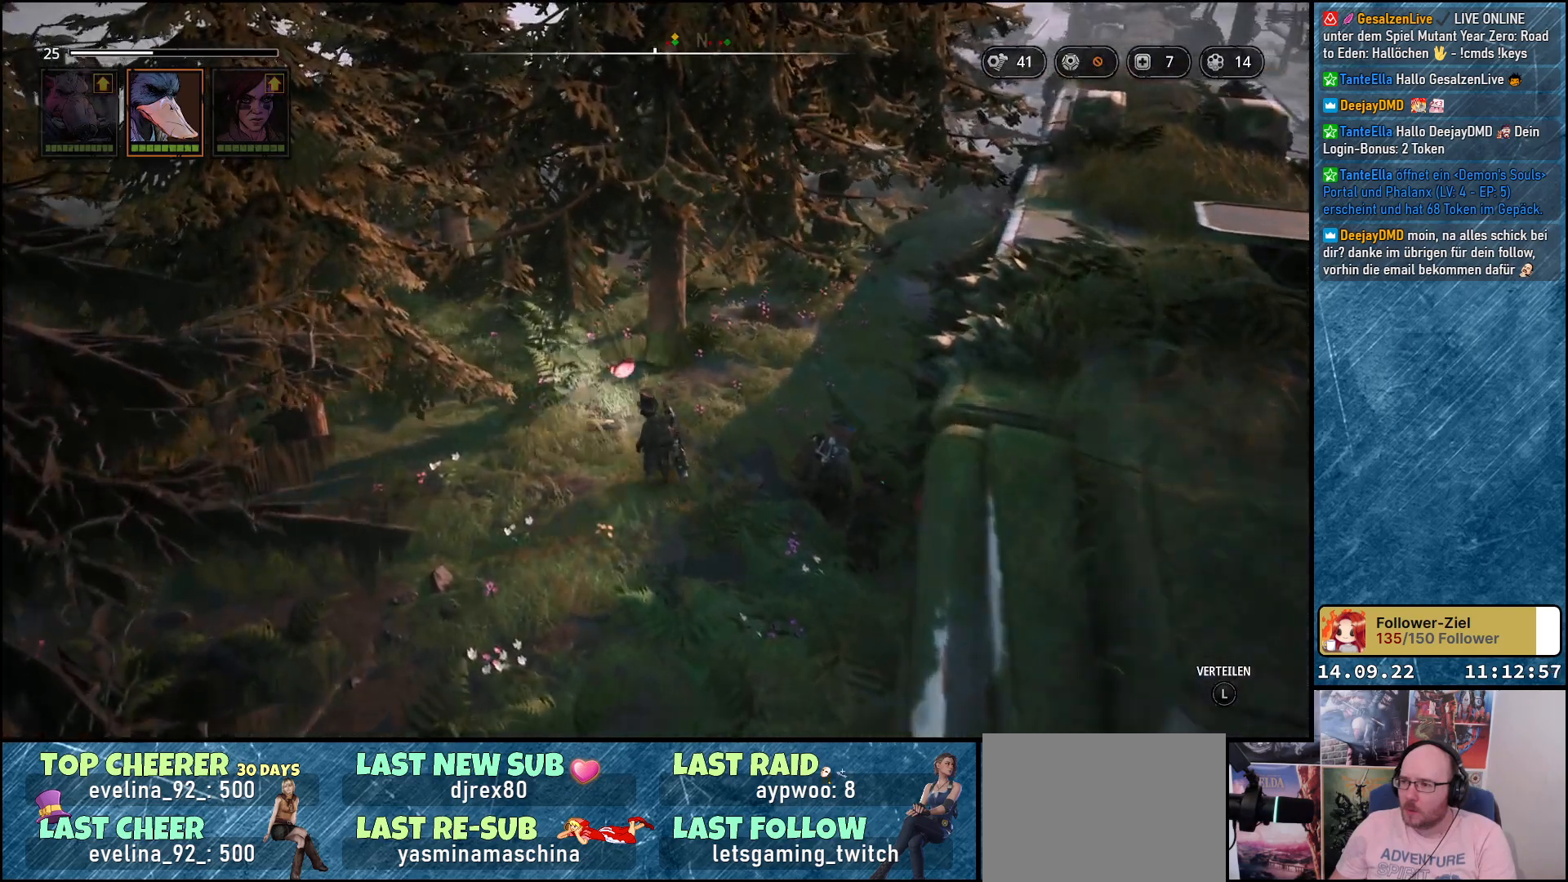
{"buttons": [], "left_stick": "up-left", "right_stick": "center", "events": []}